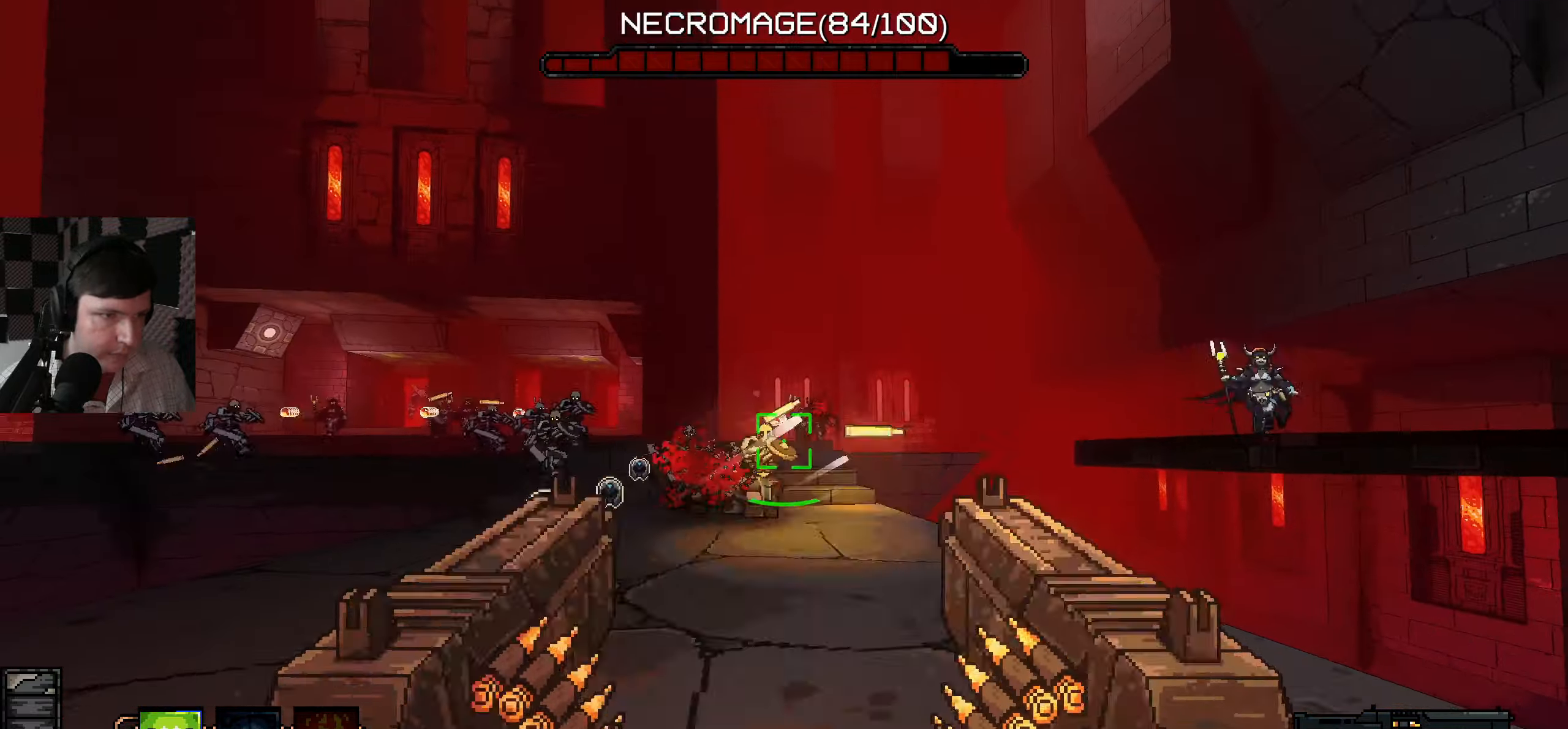
Gameplay with keyboard and mouse; each line is a JSON object with the keys and mouse buttons held at the frame after it. "events" lists presses ("down") and releases ("up") of "a", "ctrl", "d", "e", "q", "s", "shift", "space", "w", "mouse_left", "mouse_wheel", "mouse_right", "mouse_mb4" and "mouse_mb5" between this image and that frame as [ms after this image, input, new state], when the widget could be followed in between. "mouse_left", "mouse_wheel", "mouse_right", "mouse_mb4", "mouse_mb5" = the "left", "wheel", "right", "mb4", "mb5" buttons of the "mouse" list. No other keys are recorded. "wheel" means that the mouse wheel is clicked or scrolled. Mouse movement is not recorded.
{"keys": ["s"], "mouse": ["left"], "events": [[16, "s", "up"], [83, "w", "down"], [216, "a", "up"], [216, "w", "up"], [283, "a", "down"], [283, "s", "down"], [316, "a", "up"], [350, "mouse_left", "up"], [433, "mouse_left", "down"]]}
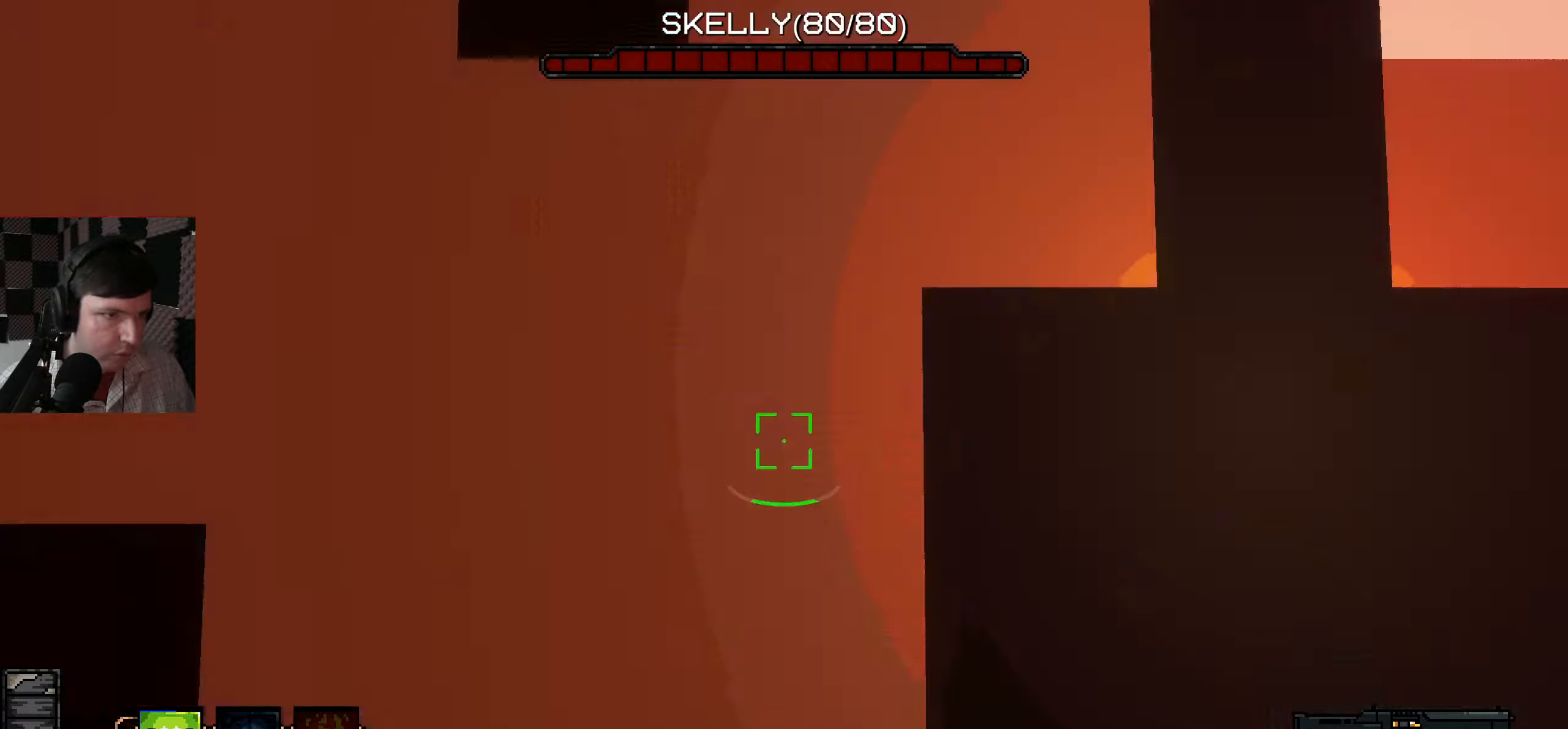
{"keys": ["a", "s"], "mouse": ["left"], "events": [[100, "mouse_left", "up"], [133, "mouse_left", "down"], [216, "a", "down"], [350, "a", "up"], [483, "a", "down"]]}
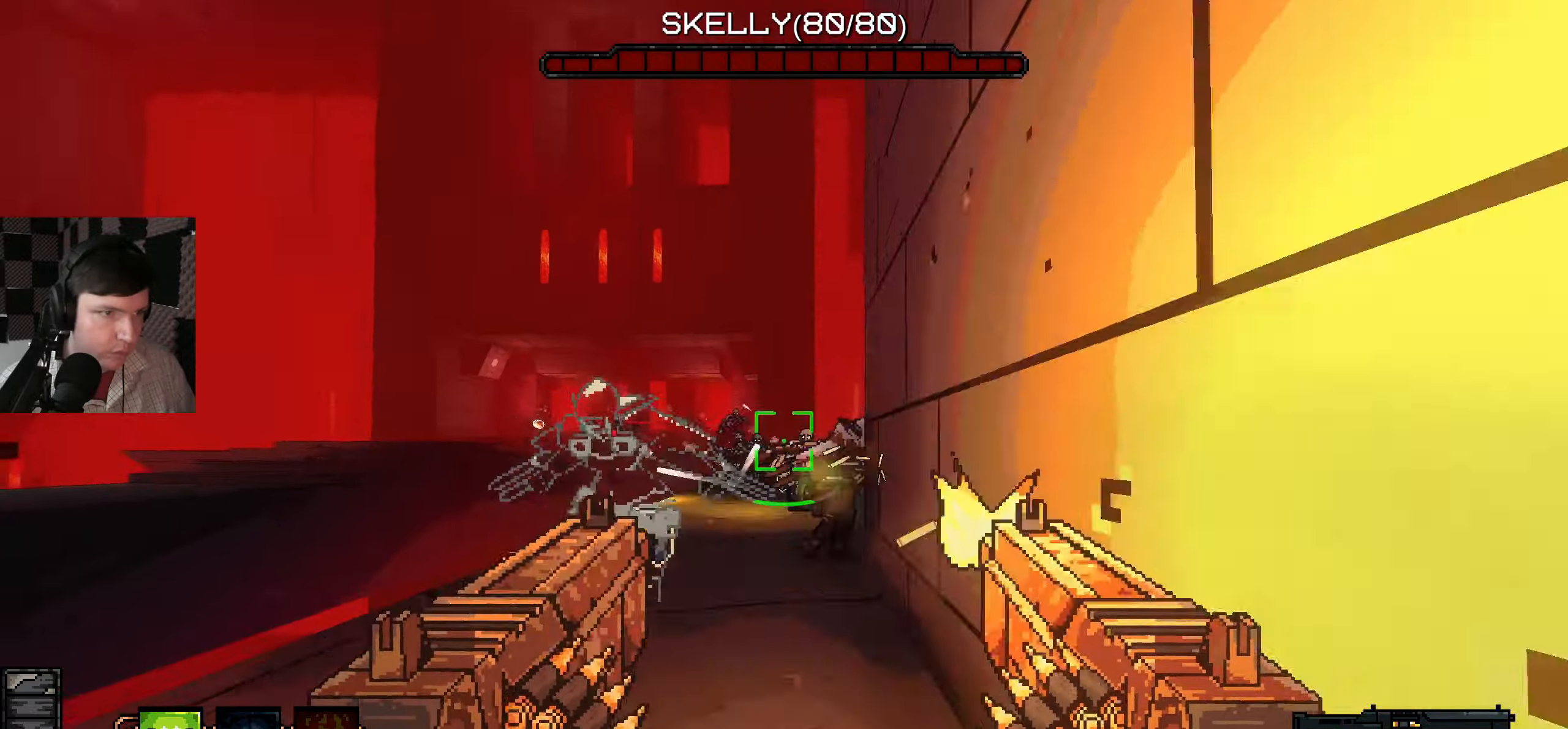
{"keys": ["s"], "mouse": ["left"], "events": [[50, "mouse_left", "up"], [116, "mouse_left", "down"], [133, "a", "up"], [183, "a", "down"], [316, "a", "up"]]}
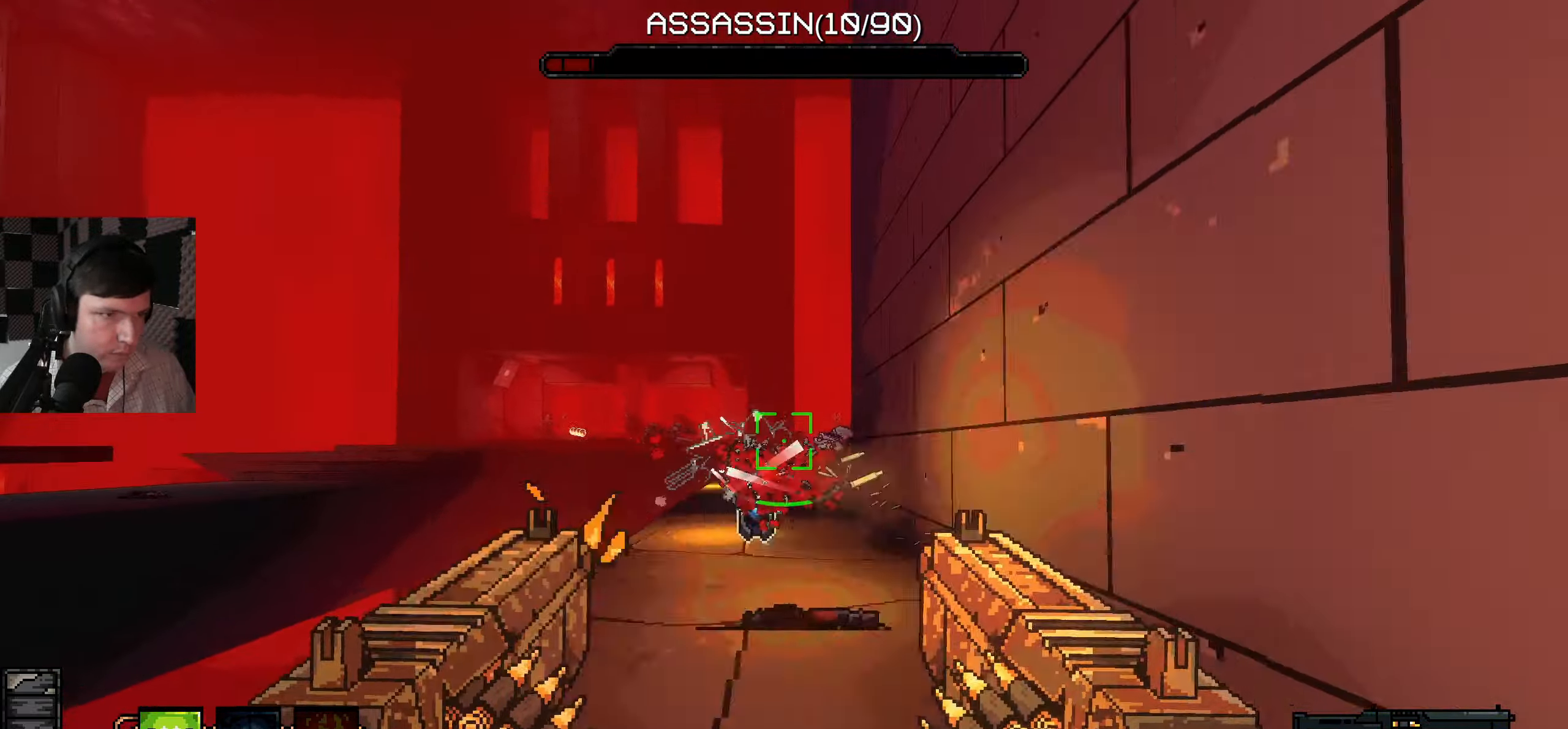
{"keys": ["a", "s"], "mouse": ["left"], "events": [[83, "mouse_left", "up"], [116, "d", "down"], [150, "mouse_left", "down"], [250, "s", "up"], [316, "s", "down"], [350, "a", "down"], [400, "d", "up"]]}
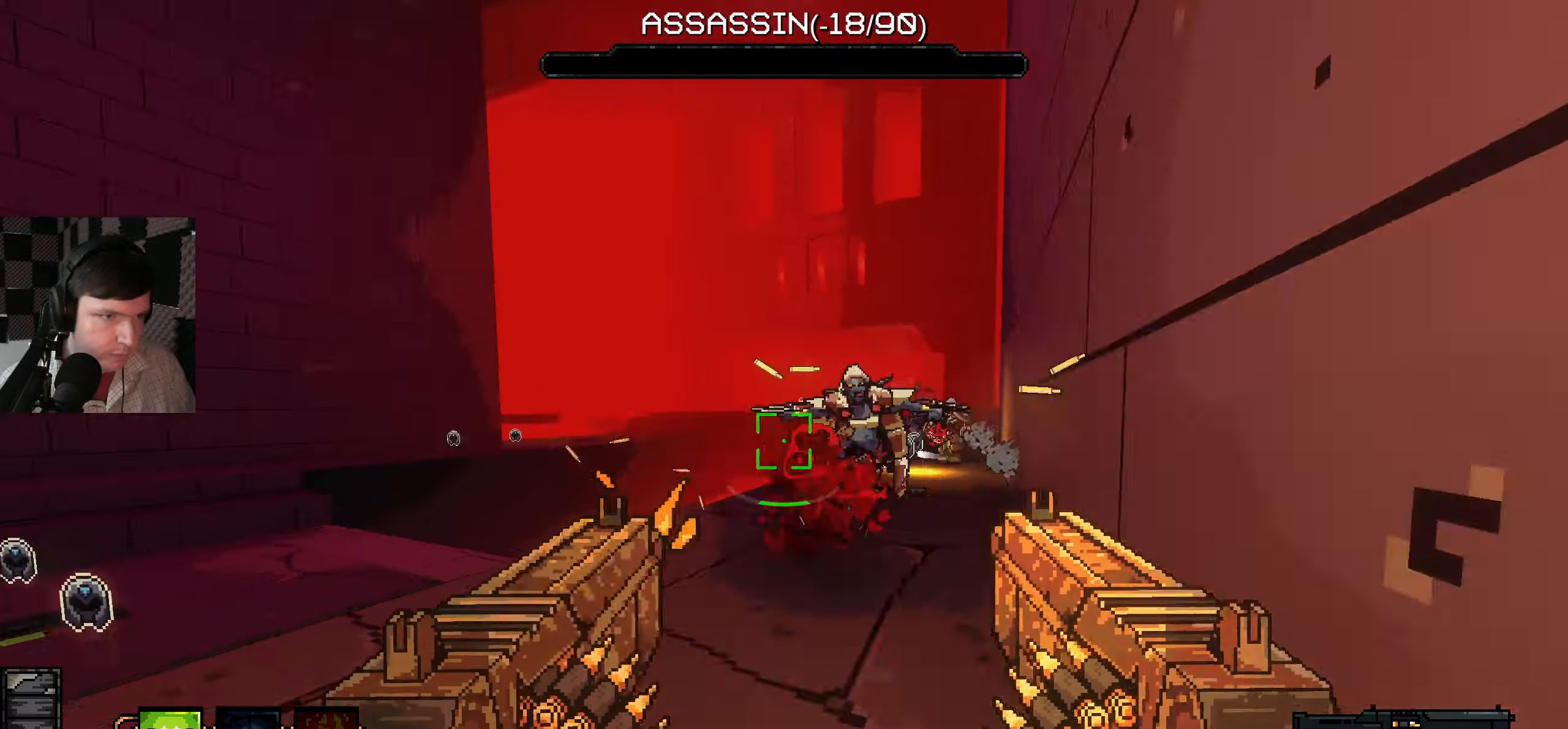
{"keys": ["w"], "mouse": ["left"], "events": [[100, "s", "up"], [200, "w", "down"], [350, "w", "up"], [400, "mouse_left", "up"], [400, "w", "down"], [483, "a", "up"], [500, "mouse_left", "down"]]}
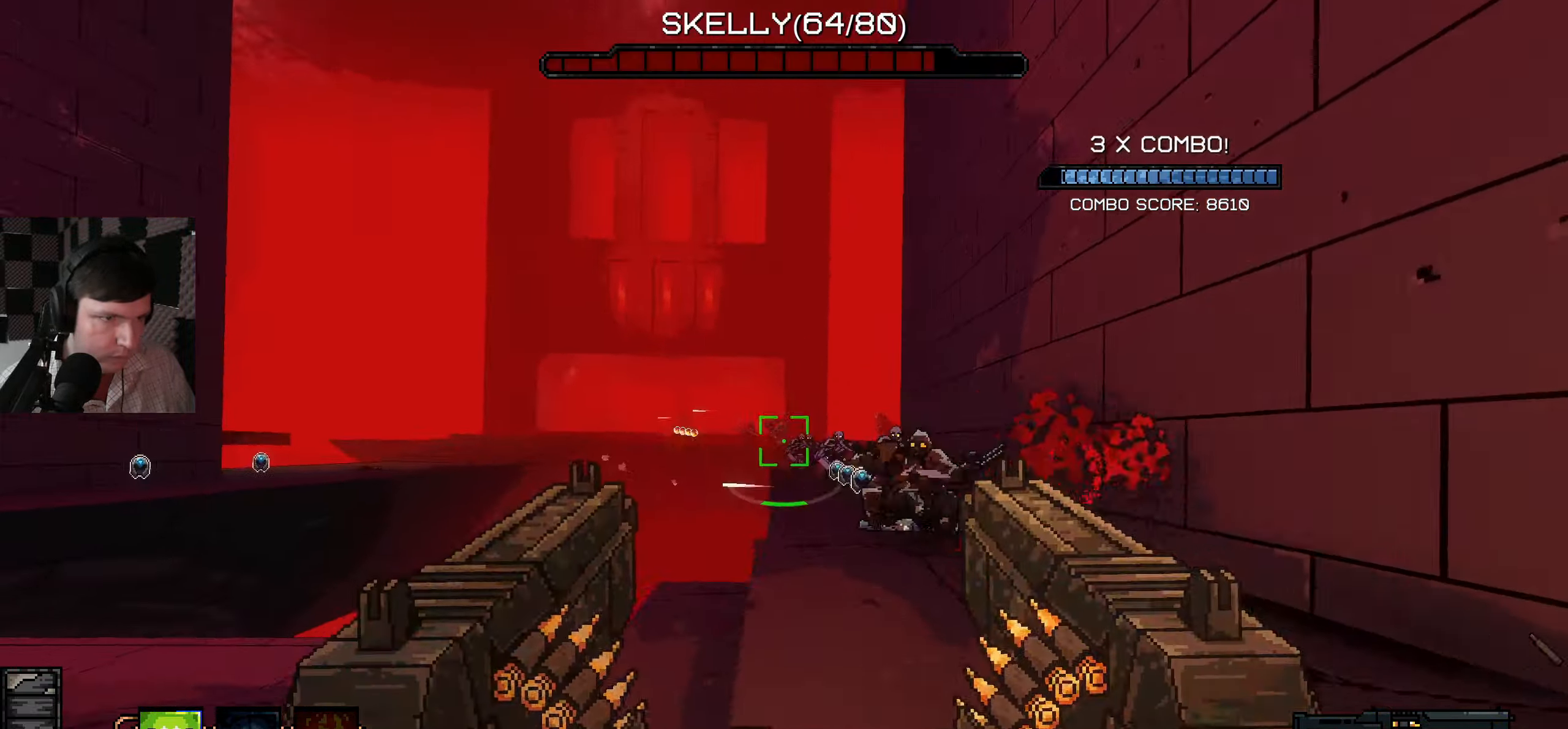
{"keys": ["d", "s"], "mouse": ["left"], "events": [[50, "d", "down"], [100, "mouse_left", "up"], [116, "w", "up"], [150, "mouse_left", "down"], [200, "s", "down"], [266, "d", "up"], [300, "a", "down"], [433, "a", "up"], [466, "d", "down"]]}
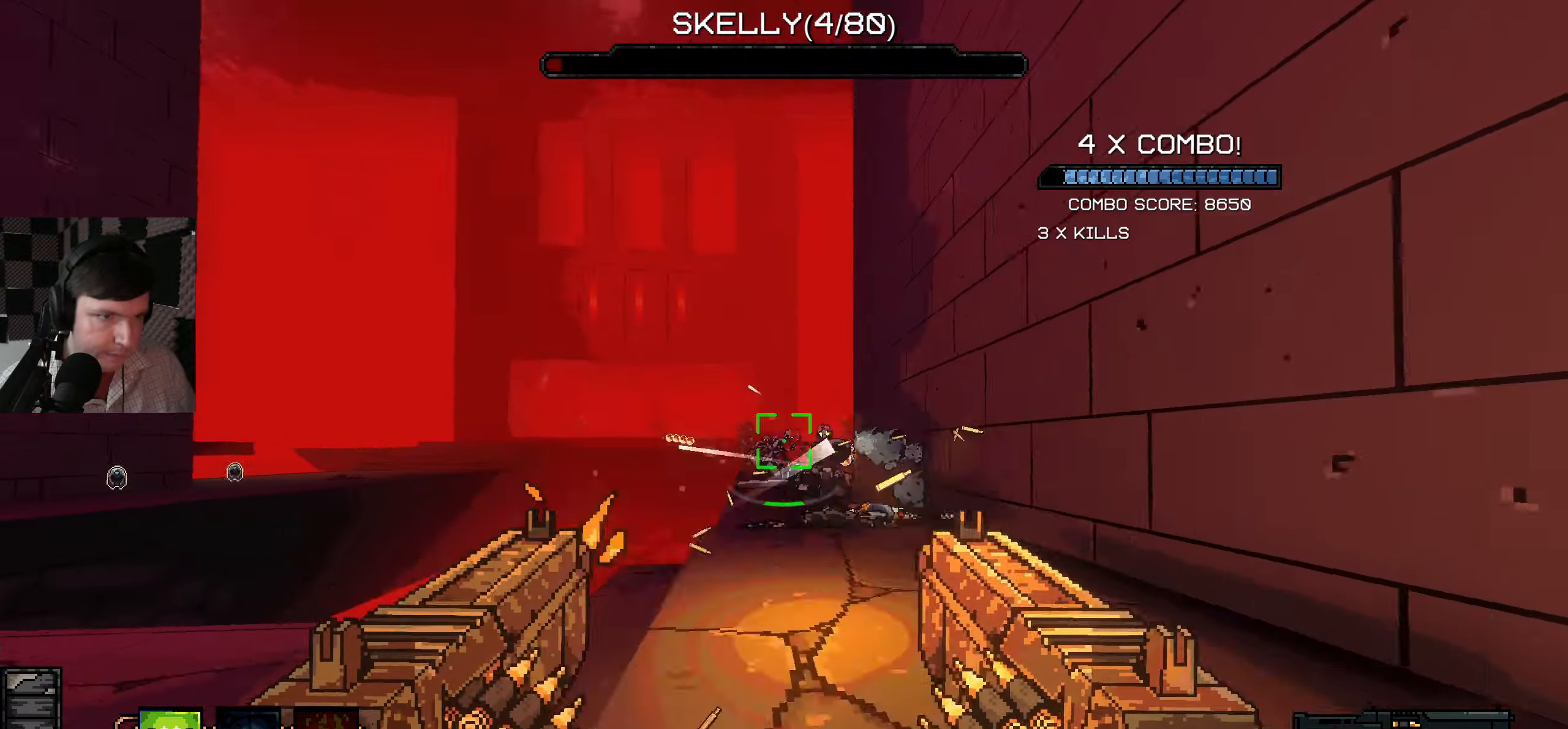
{"keys": ["s"], "mouse": ["left"], "events": [[16, "s", "up"], [83, "w", "down"], [216, "d", "up"], [333, "mouse_left", "up"], [333, "w", "up"], [400, "mouse_left", "down"], [416, "s", "down"]]}
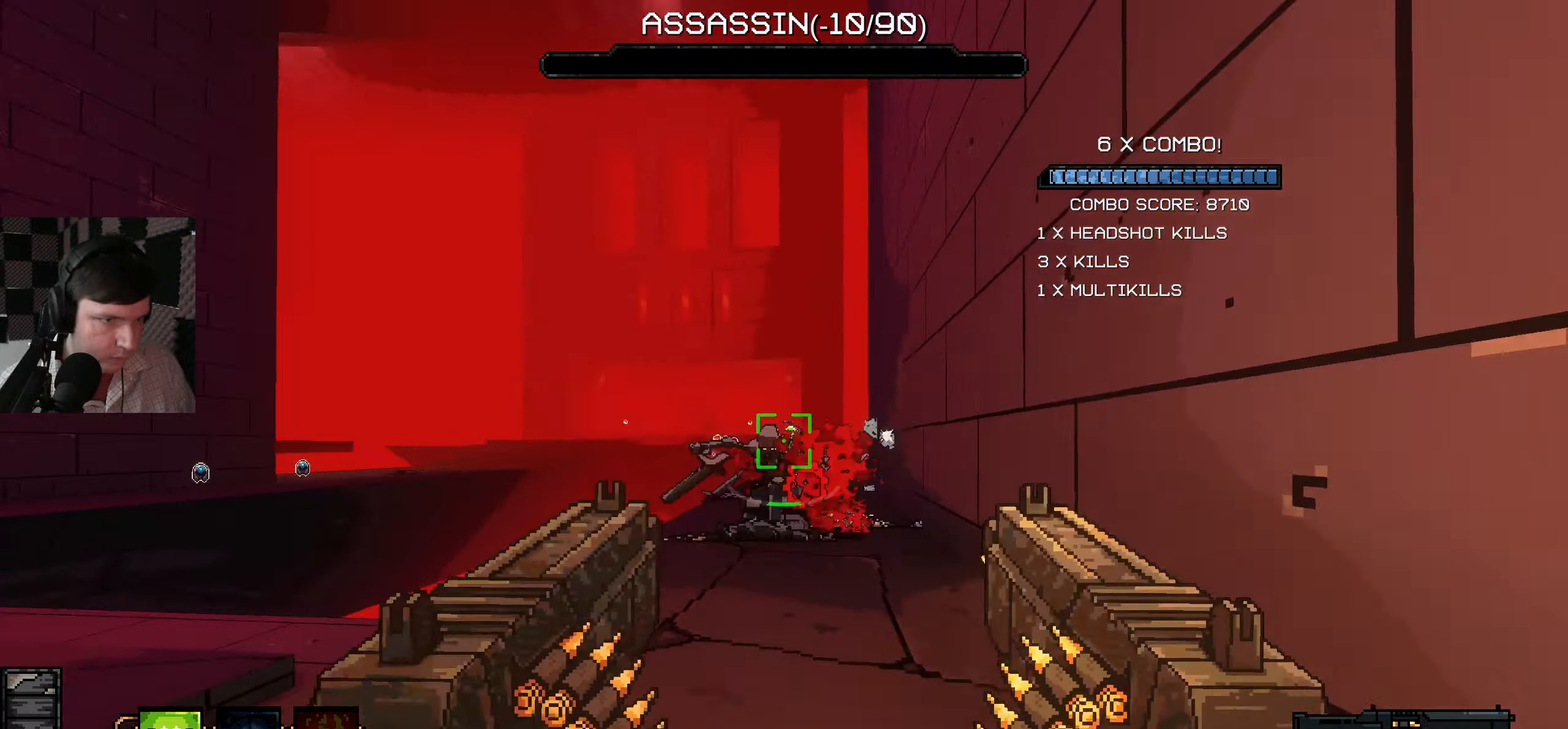
{"keys": ["s"], "mouse": ["left"], "events": [[66, "s", "up"], [133, "w", "down"], [366, "w", "up"], [383, "mouse_left", "up"], [450, "mouse_left", "down"], [467, "s", "down"]]}
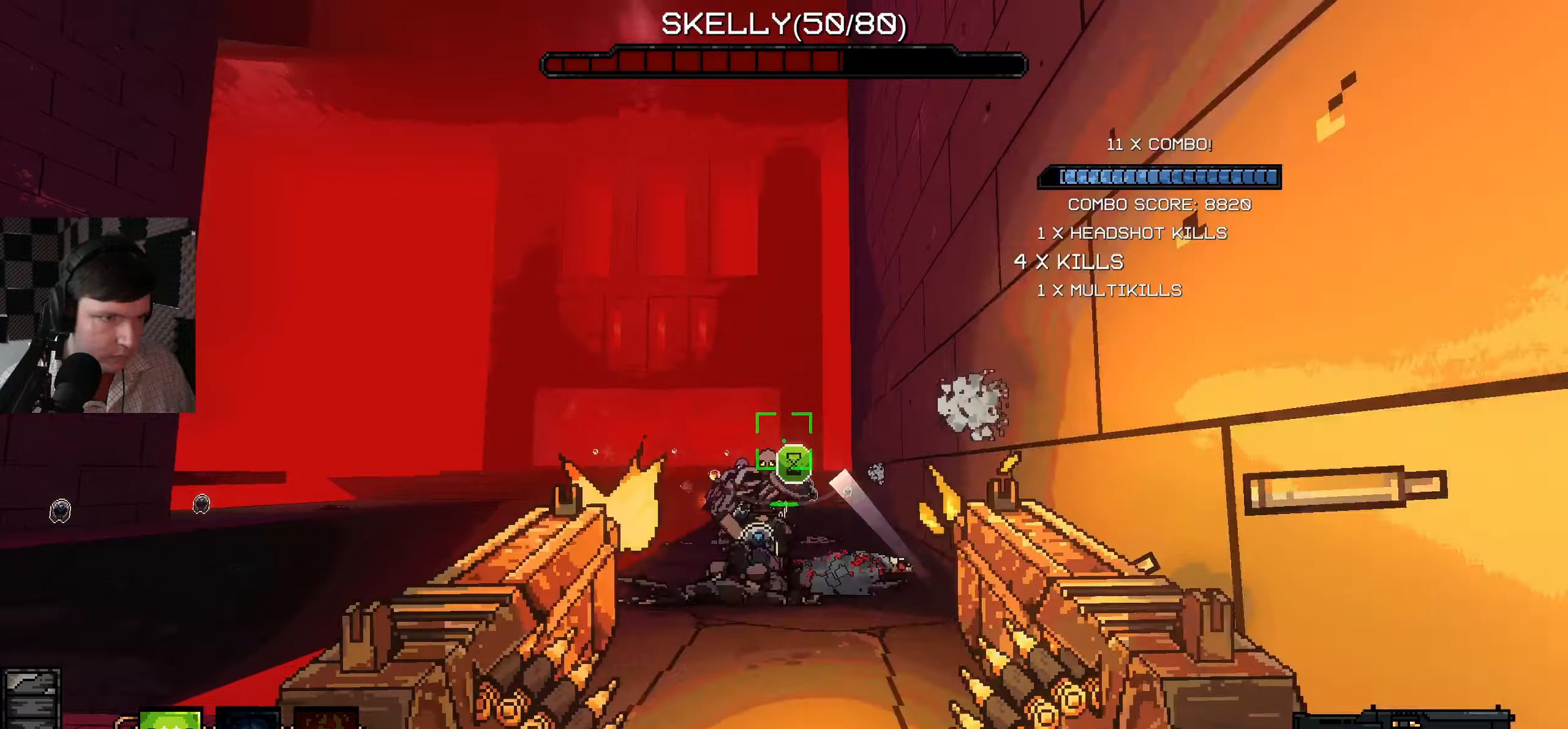
{"keys": ["w"], "mouse": [], "events": [[217, "mouse_left", "up"], [267, "s", "up"], [317, "w", "down"], [333, "mouse_left", "down"], [467, "mouse_left", "up"]]}
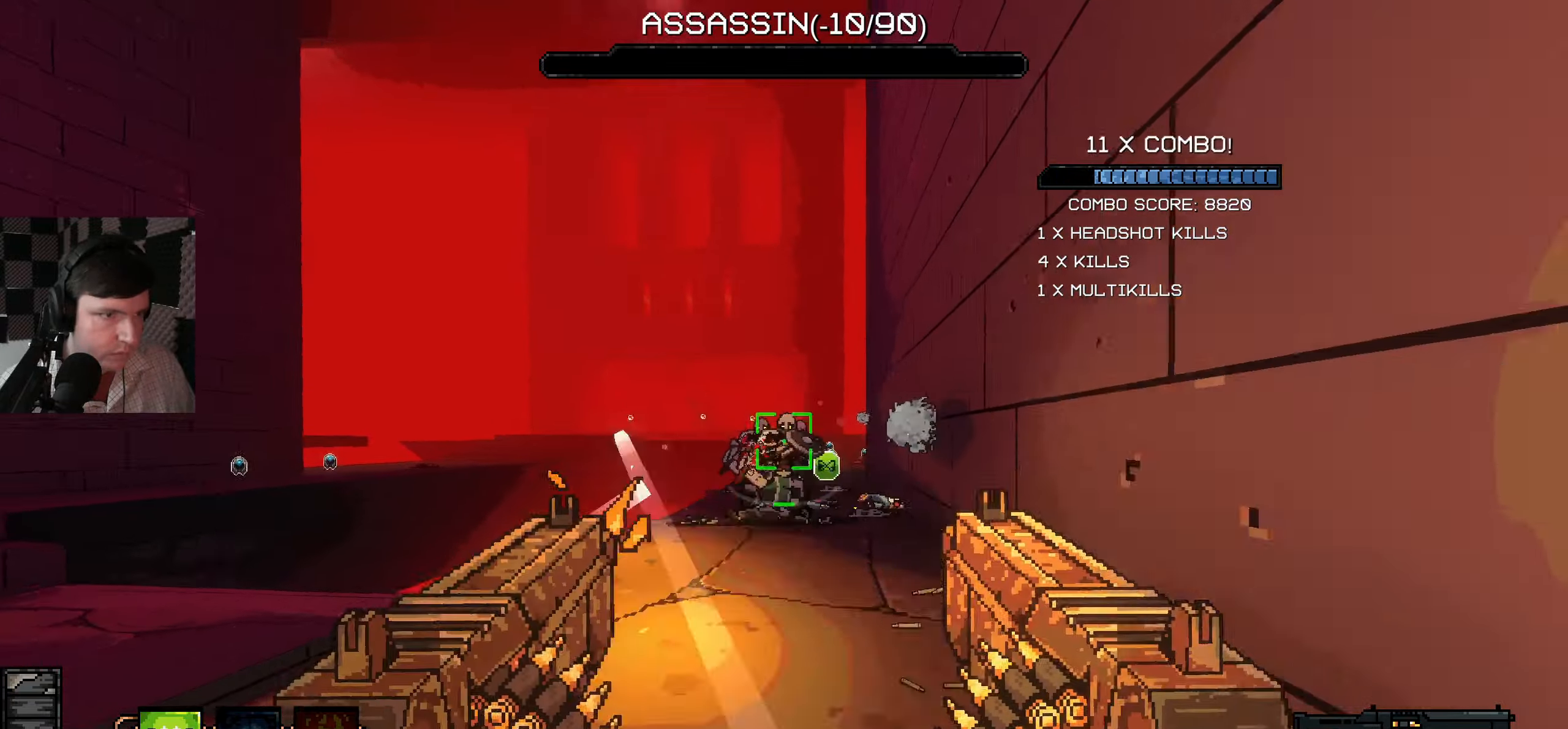
{"keys": ["s"], "mouse": ["left"], "events": [[33, "mouse_left", "down"], [133, "w", "up"], [167, "mouse_left", "up"], [217, "s", "down"], [250, "mouse_left", "down"]]}
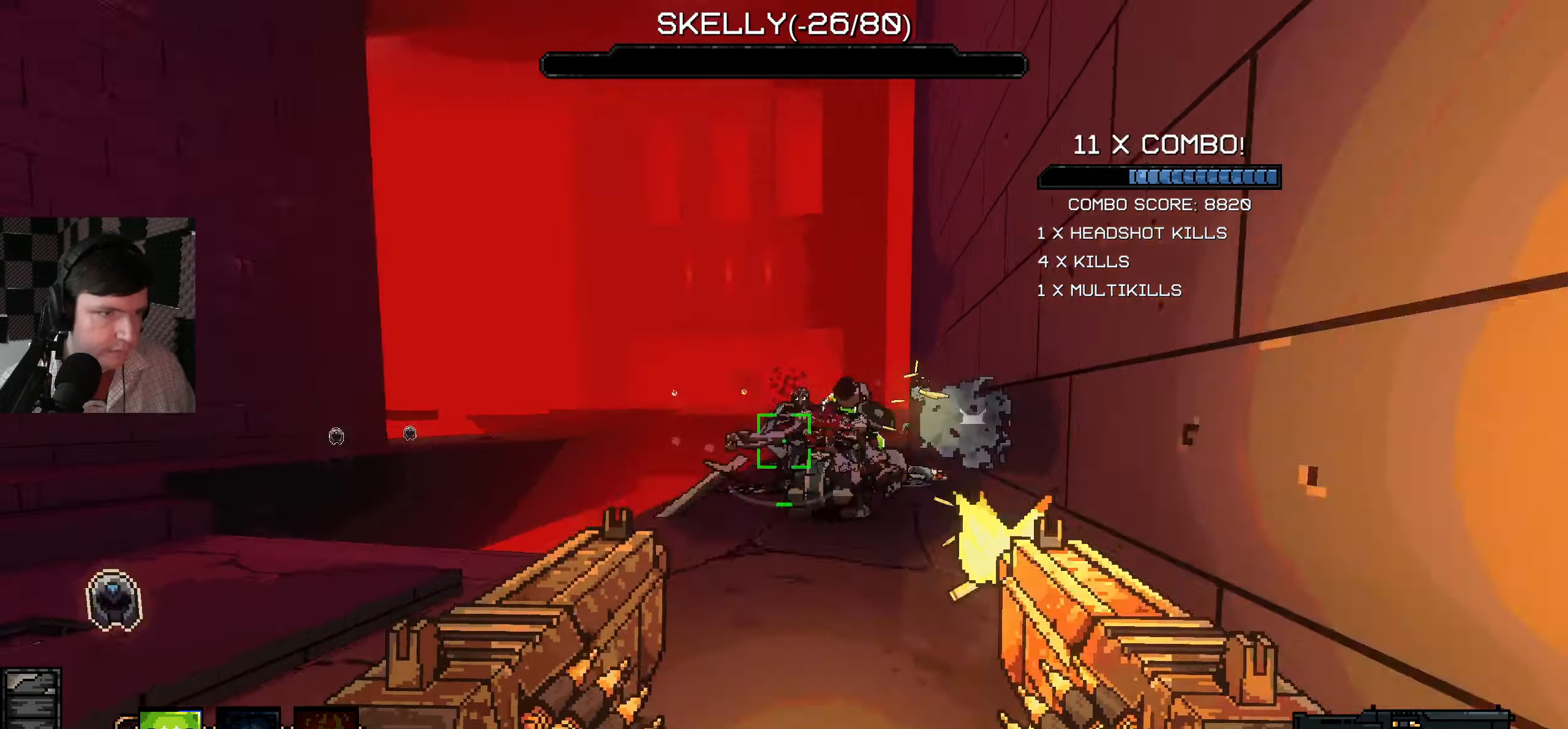
{"keys": ["s"], "mouse": [], "events": [[33, "s", "up"], [133, "w", "down"], [250, "mouse_left", "up"], [283, "w", "up"], [317, "mouse_left", "down"], [433, "s", "down"], [450, "mouse_left", "up"]]}
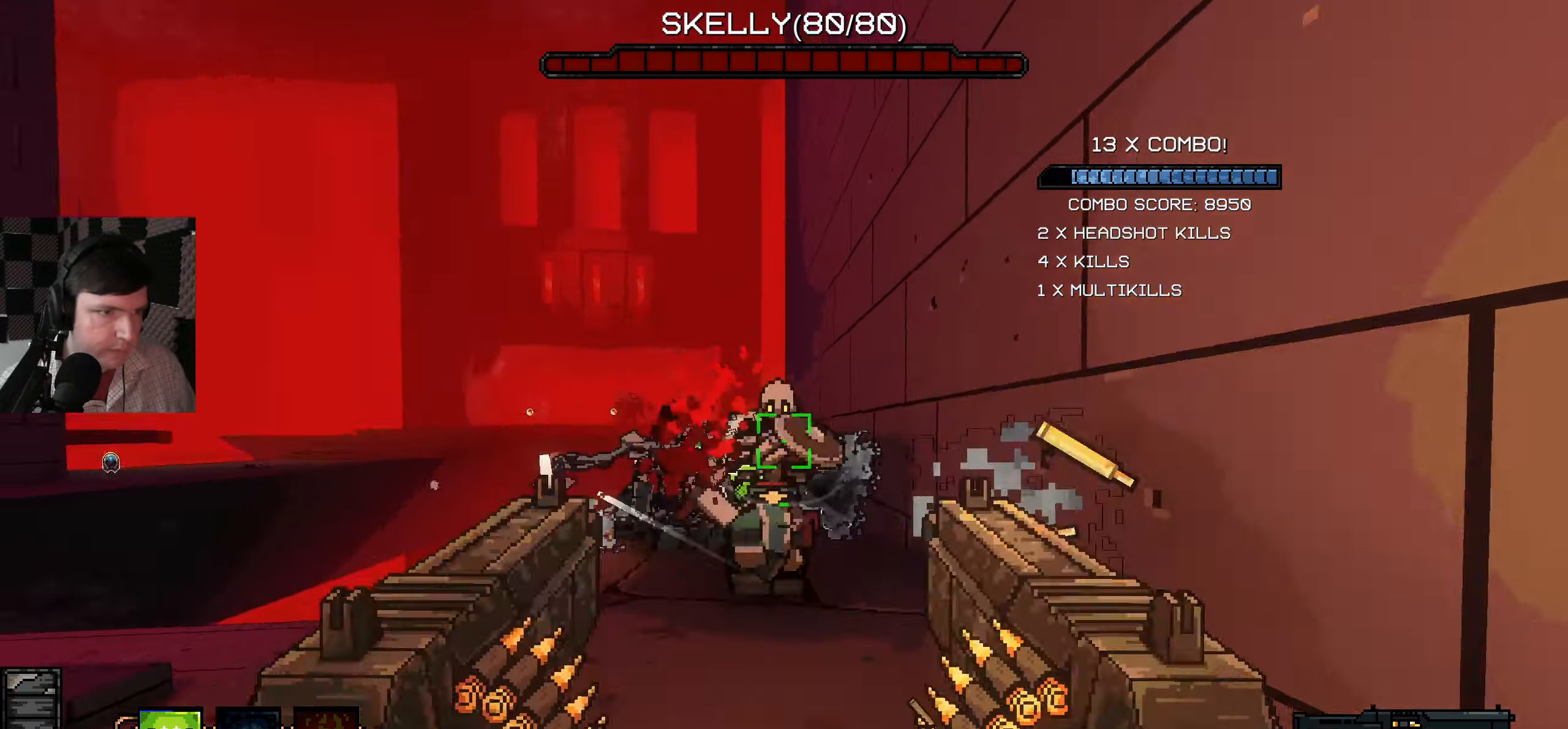
{"keys": ["d"], "mouse": ["left"], "events": [[17, "mouse_left", "down"], [83, "a", "down"], [133, "a", "up"], [233, "s", "up"], [333, "s", "down"], [417, "mouse_left", "up"], [417, "s", "up"], [500, "d", "down"], [500, "mouse_left", "down"]]}
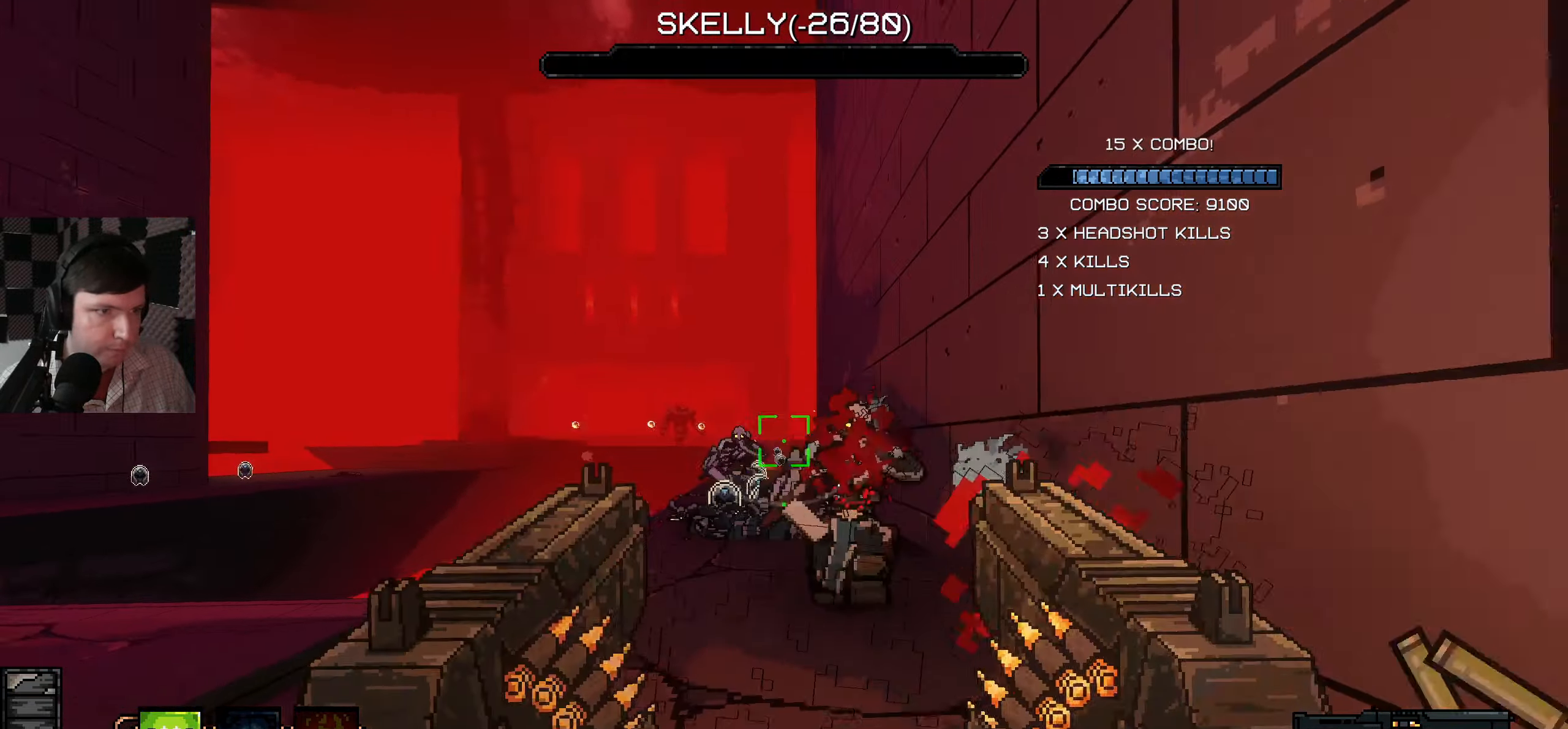
{"keys": ["a"], "mouse": ["left"], "events": [[150, "d", "up"], [183, "a", "down"], [200, "w", "down"], [217, "w", "up"]]}
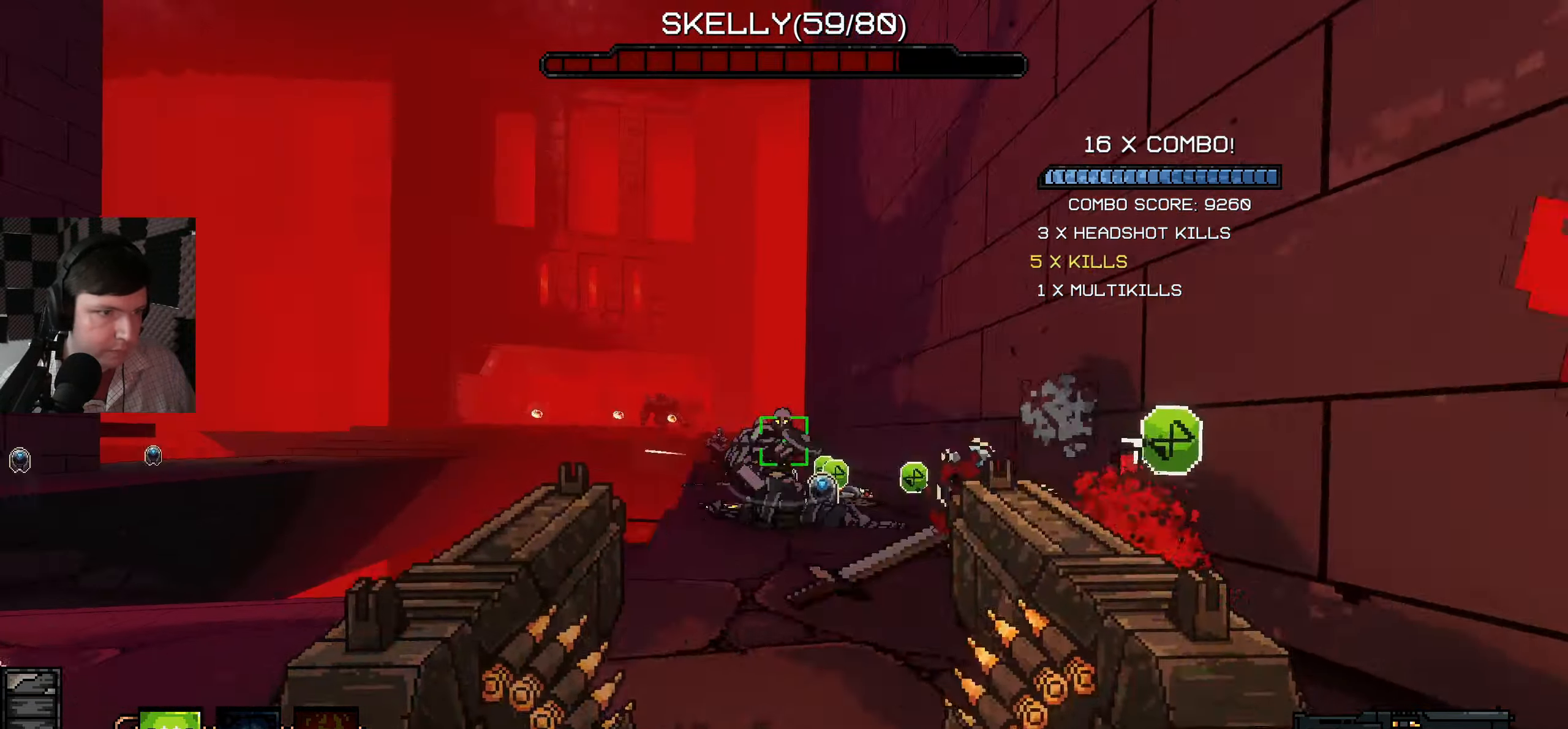
{"keys": ["a"], "mouse": [], "events": [[33, "s", "down"], [167, "mouse_left", "up"], [217, "s", "up"], [233, "mouse_left", "down"], [367, "mouse_left", "up"]]}
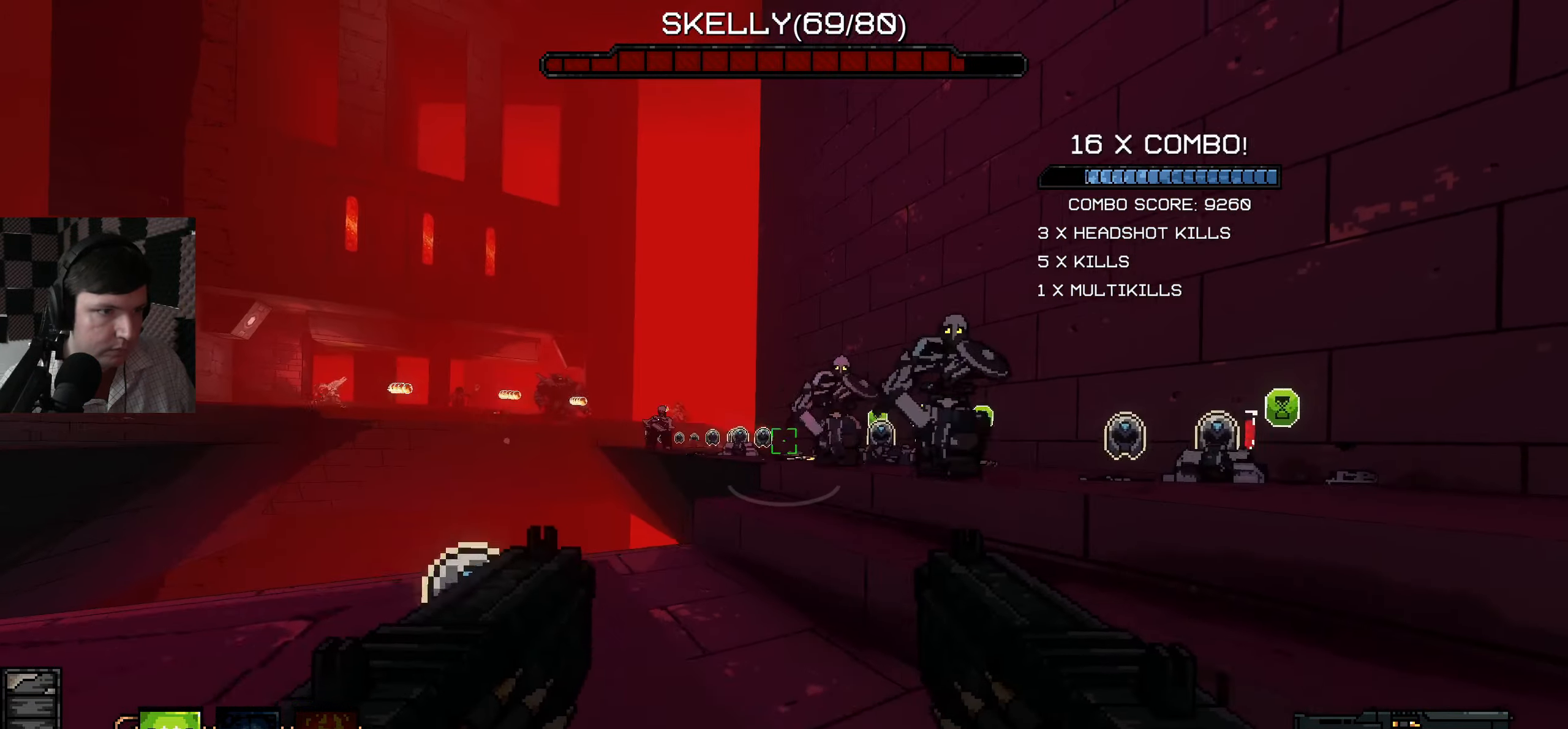
{"keys": [], "mouse": [], "events": [[400, "a", "up"]]}
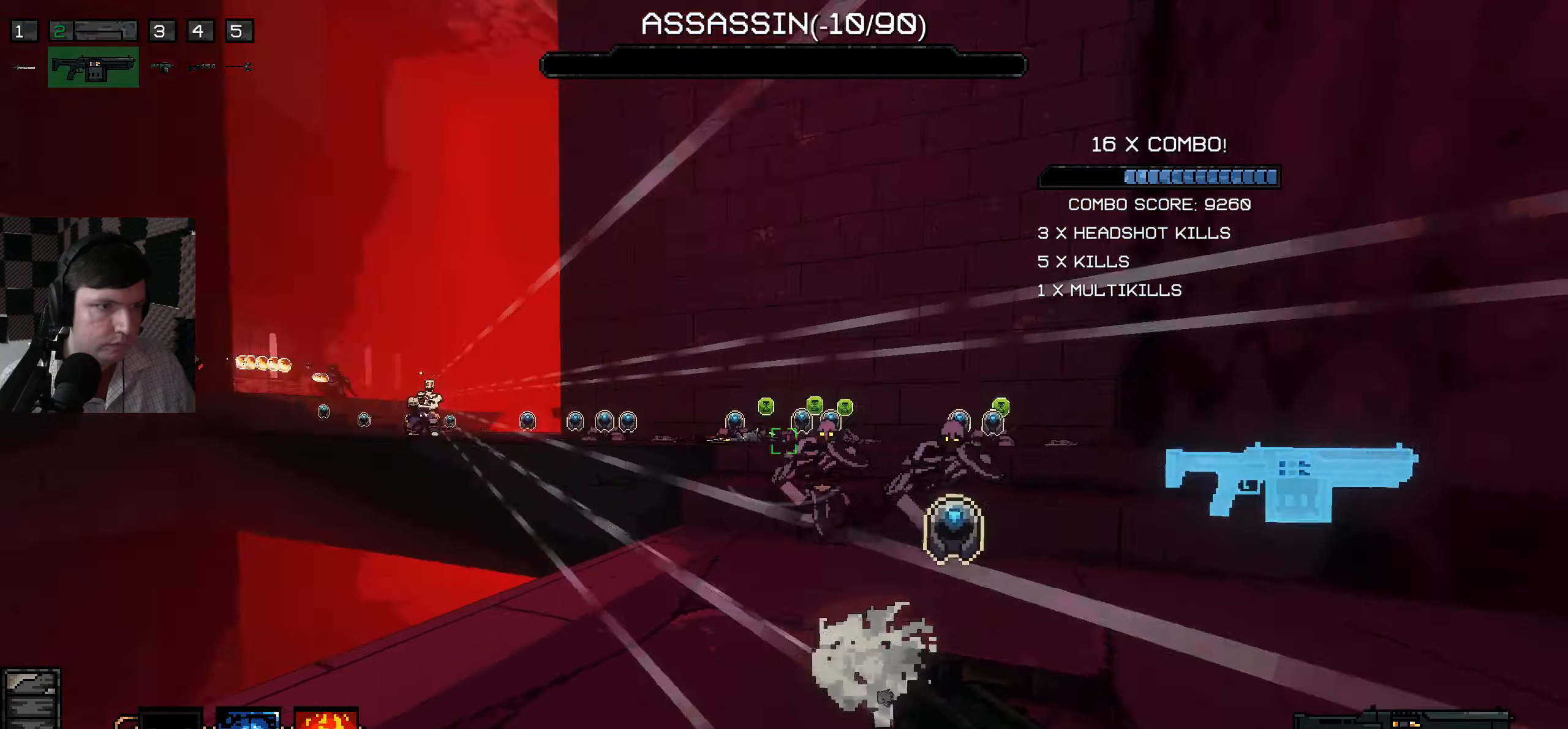
{"keys": ["s"], "mouse": [], "events": [[50, "s", "down"], [150, "mouse_left", "down"], [283, "mouse_left", "up"], [367, "mouse_left", "down"], [417, "d", "down"], [483, "d", "up"], [500, "mouse_left", "up"]]}
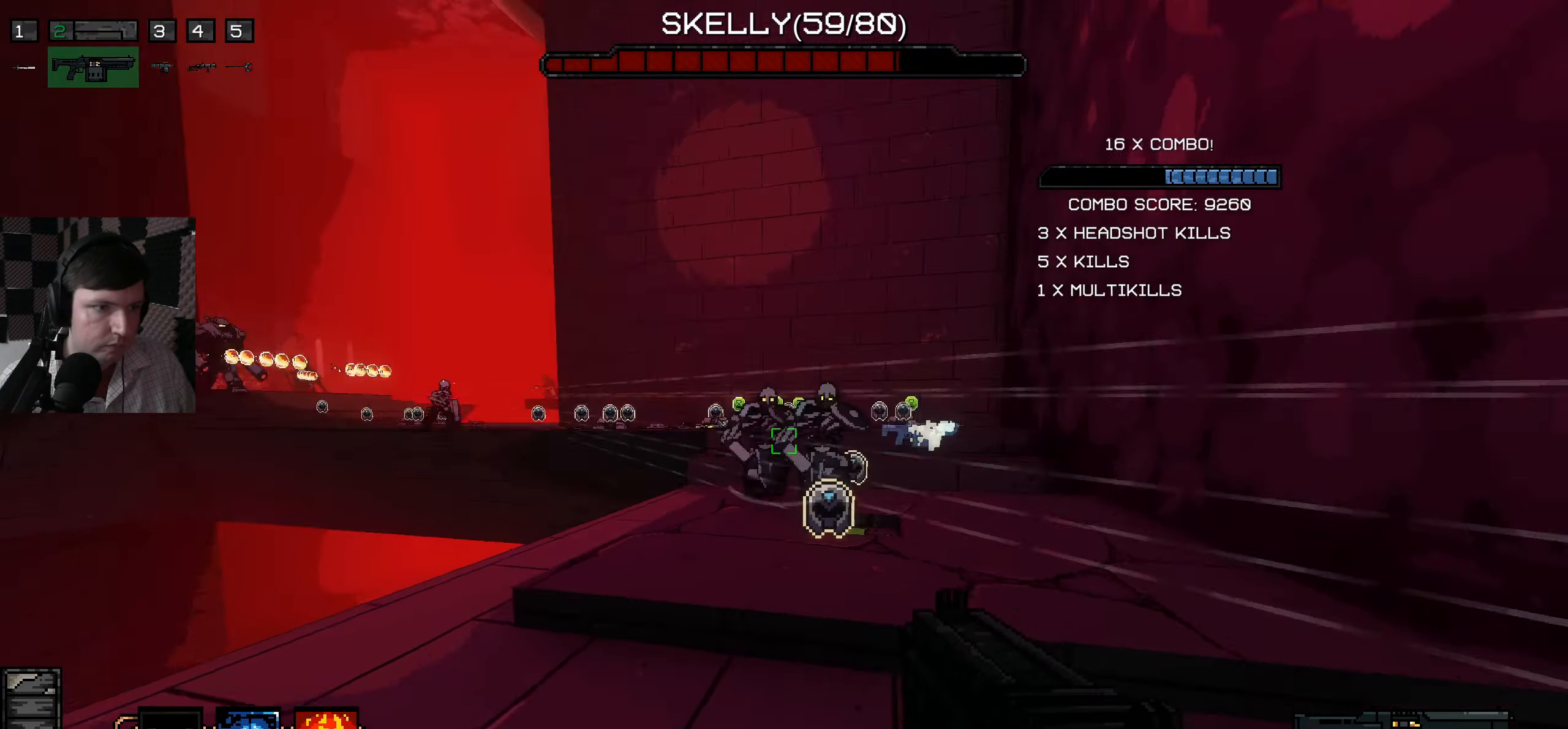
{"keys": ["w"], "mouse": ["left"], "events": [[200, "s", "up"], [450, "mouse_left", "down"], [450, "w", "down"]]}
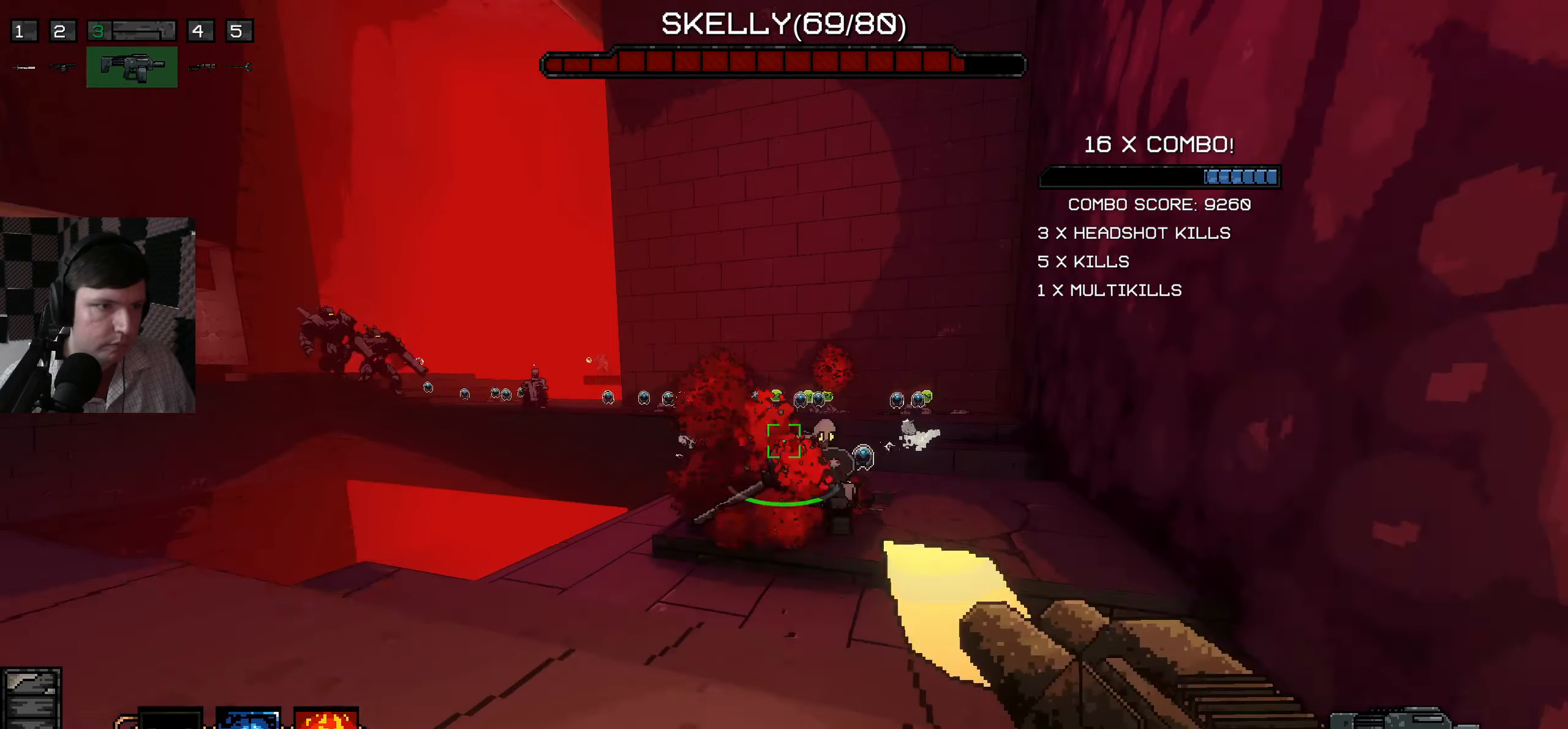
{"keys": ["d", "w"], "mouse": [], "events": [[83, "mouse_left", "up"], [150, "d", "down"], [150, "mouse_left", "down"], [183, "w", "up"], [267, "w", "down"], [283, "mouse_left", "up"], [367, "mouse_left", "down"], [484, "mouse_left", "up"]]}
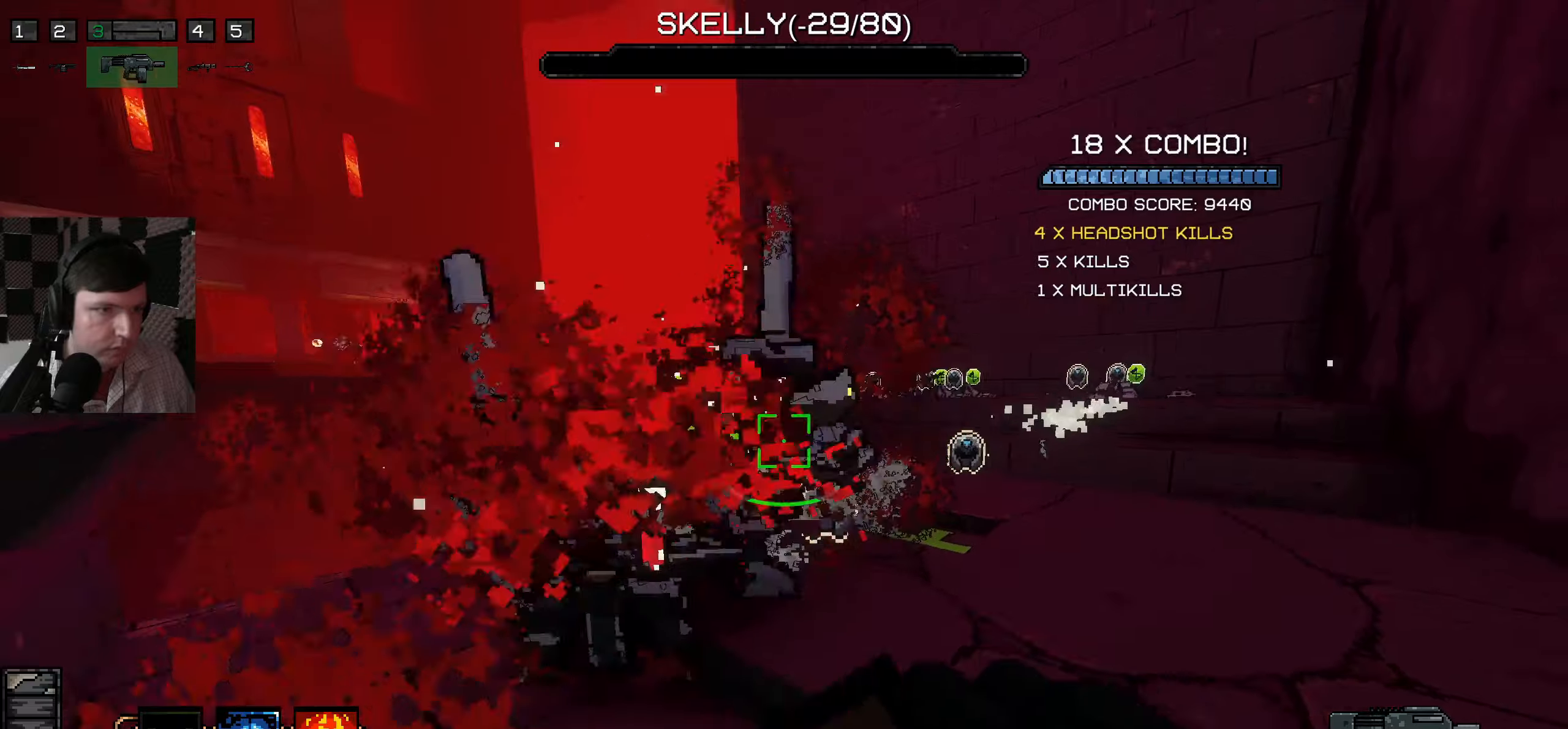
{"keys": ["d", "w"], "mouse": [], "events": []}
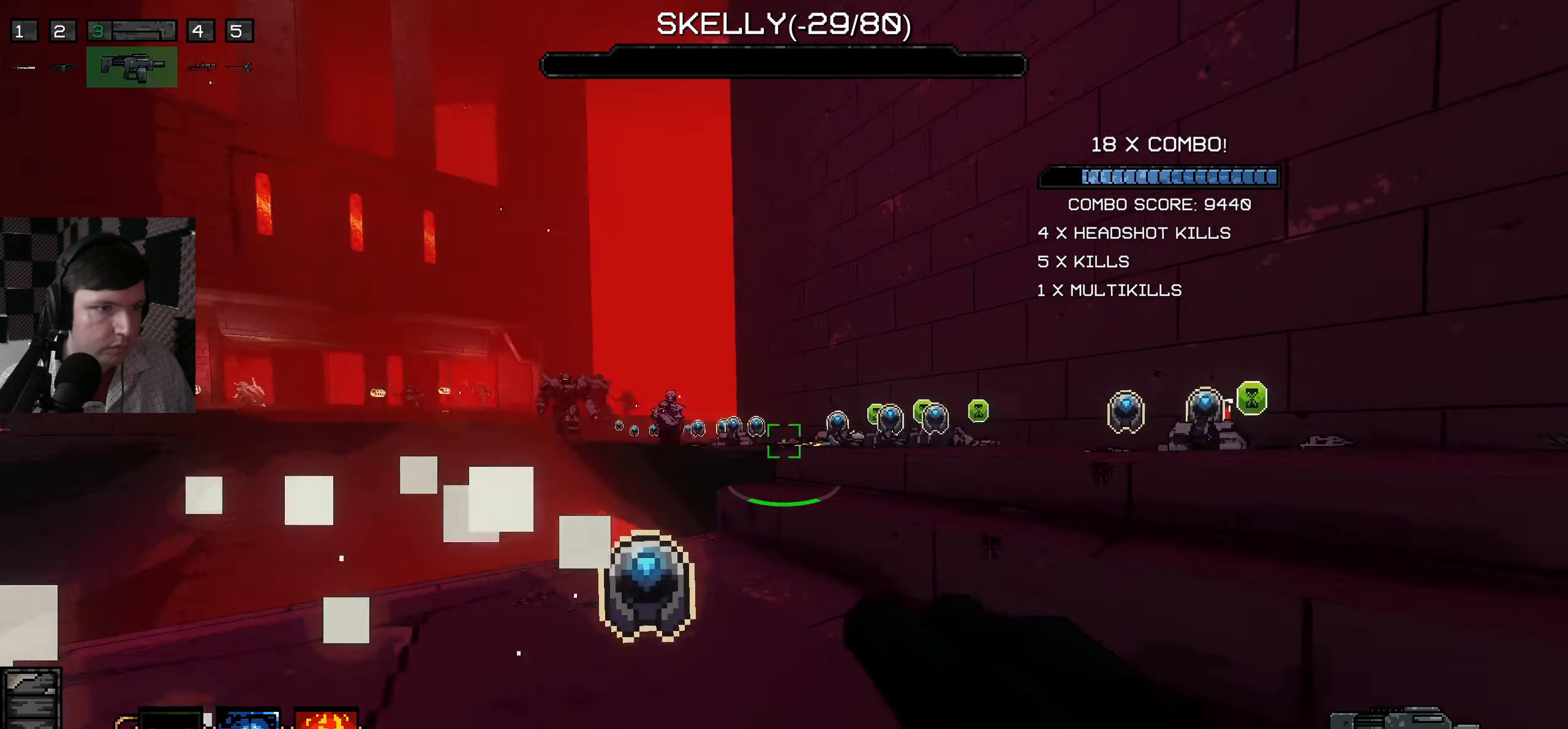
{"keys": ["d", "w"], "mouse": ["left"], "events": [[34, "space", "down"], [100, "w", "up"], [217, "space", "up"], [300, "w", "down"], [417, "mouse_left", "down"]]}
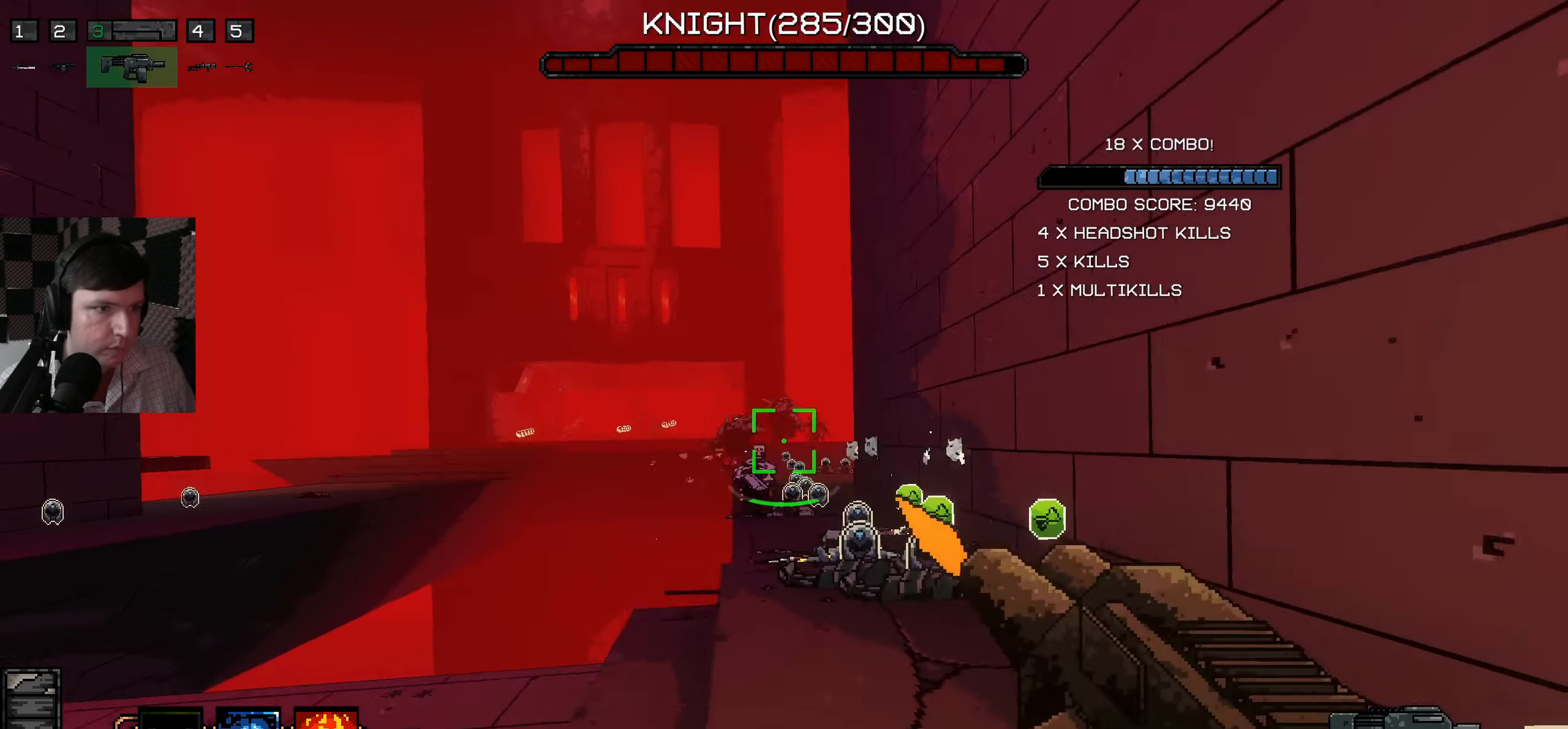
{"keys": ["w"], "mouse": ["left"], "events": [[17, "mouse_left", "up"], [134, "mouse_left", "down"], [217, "mouse_left", "up"], [250, "d", "up"], [300, "mouse_left", "down"], [417, "mouse_left", "up"], [484, "mouse_left", "down"]]}
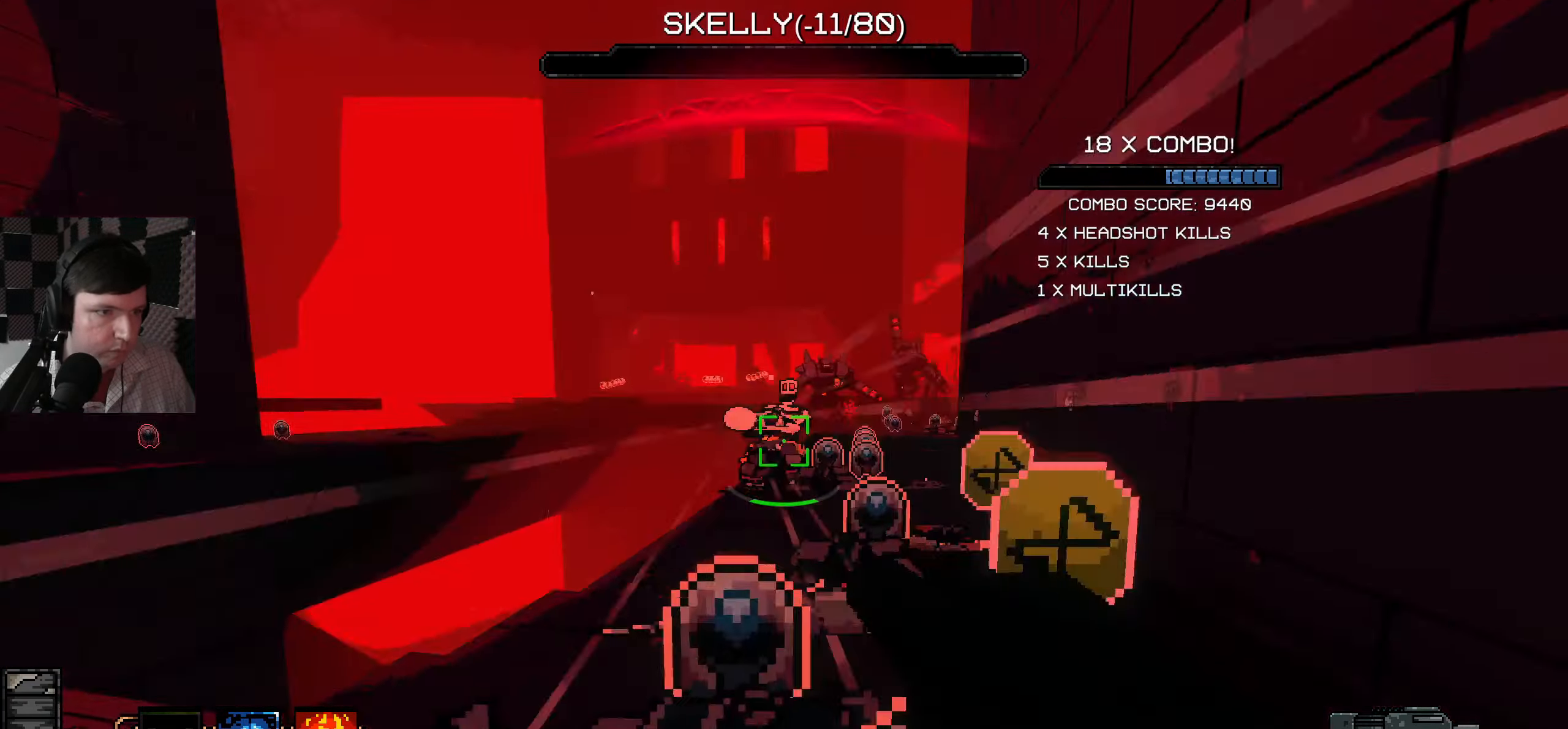
{"keys": [], "mouse": [], "events": [[100, "mouse_left", "up"], [100, "w", "up"], [184, "mouse_left", "down"], [184, "s", "down"], [300, "mouse_left", "up"], [317, "a", "down"], [367, "mouse_left", "down"], [434, "a", "up"], [467, "s", "up"], [484, "mouse_left", "up"]]}
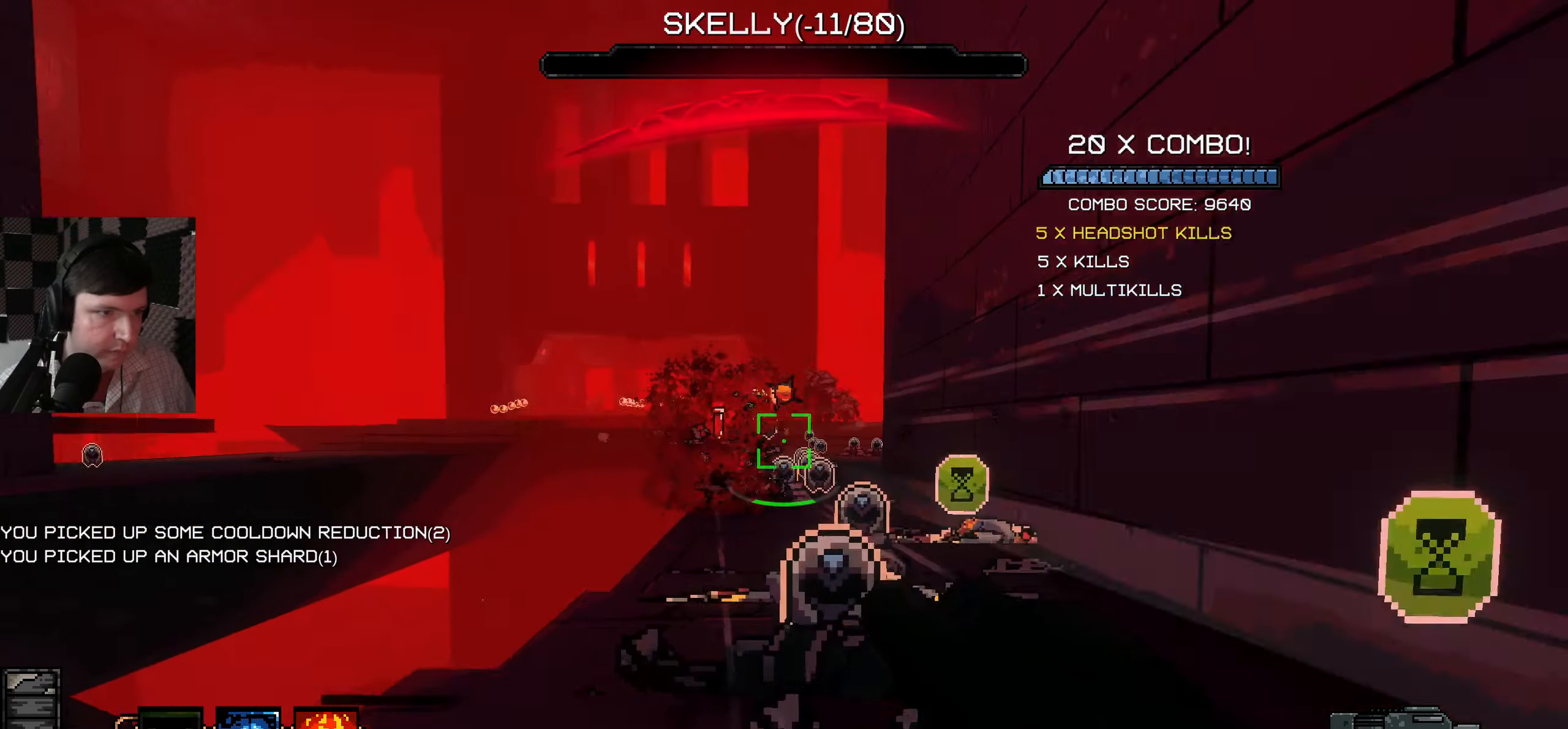
{"keys": ["a"], "mouse": [], "events": [[34, "s", "down"], [84, "mouse_left", "down"], [150, "s", "up"], [200, "mouse_left", "up"], [217, "w", "down"], [300, "mouse_left", "down"], [350, "mouse_left", "up"], [417, "a", "down"], [434, "w", "up"]]}
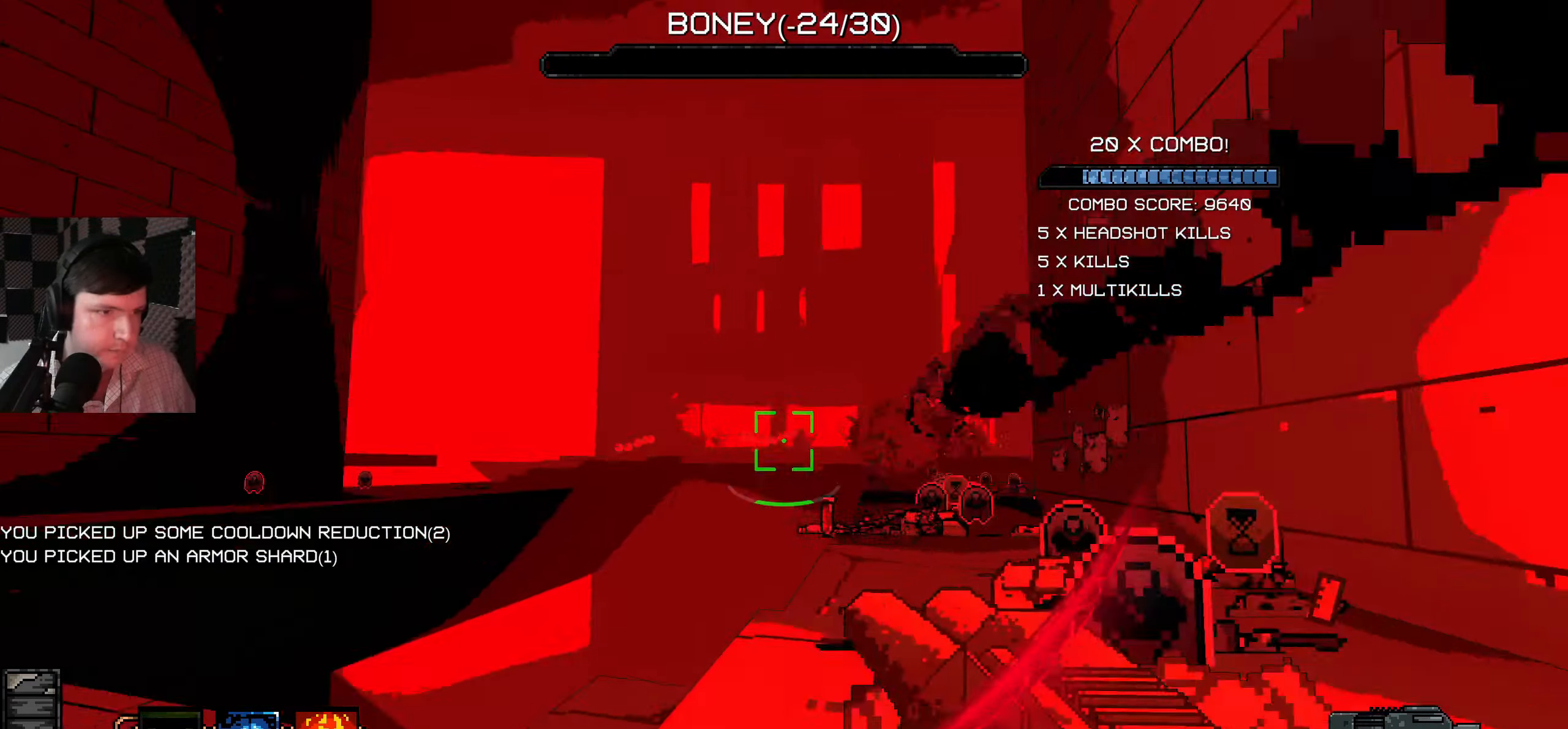
{"keys": ["a", "w"], "mouse": [], "events": [[100, "w", "down"]]}
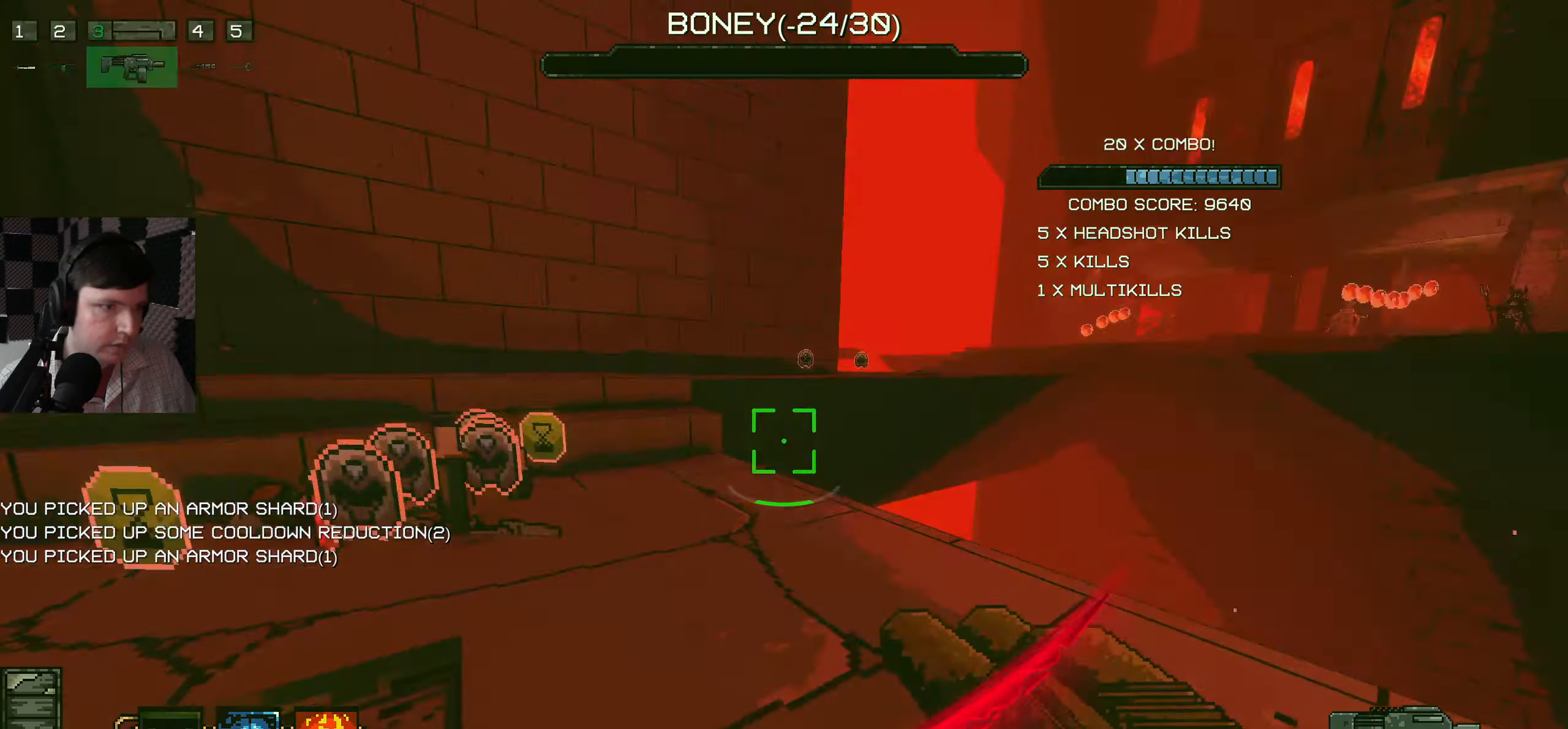
{"keys": ["a", "w"], "mouse": [], "events": []}
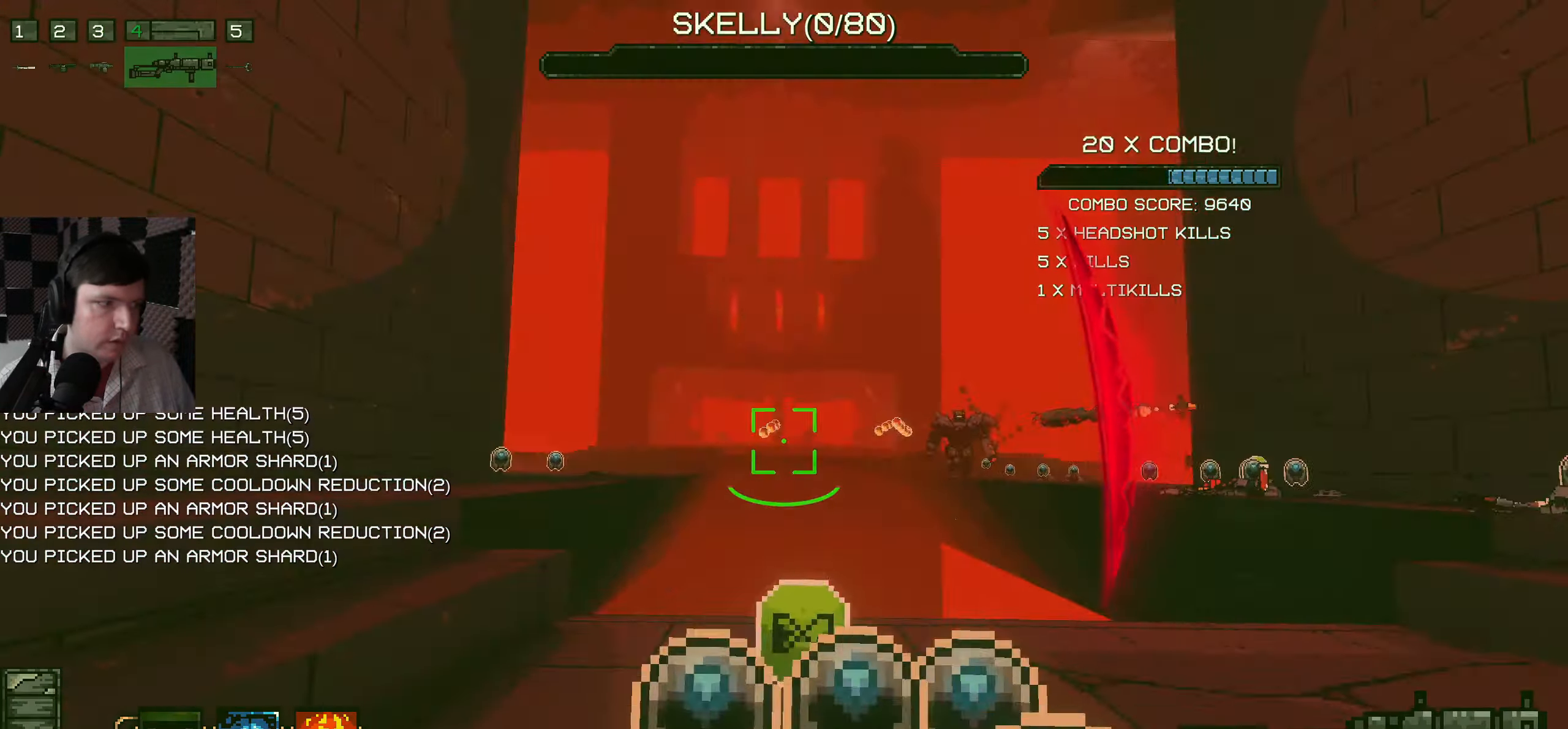
{"keys": ["a", "d"], "mouse": [], "events": [[50, "a", "up"], [184, "d", "down"], [400, "w", "up"], [484, "a", "down"]]}
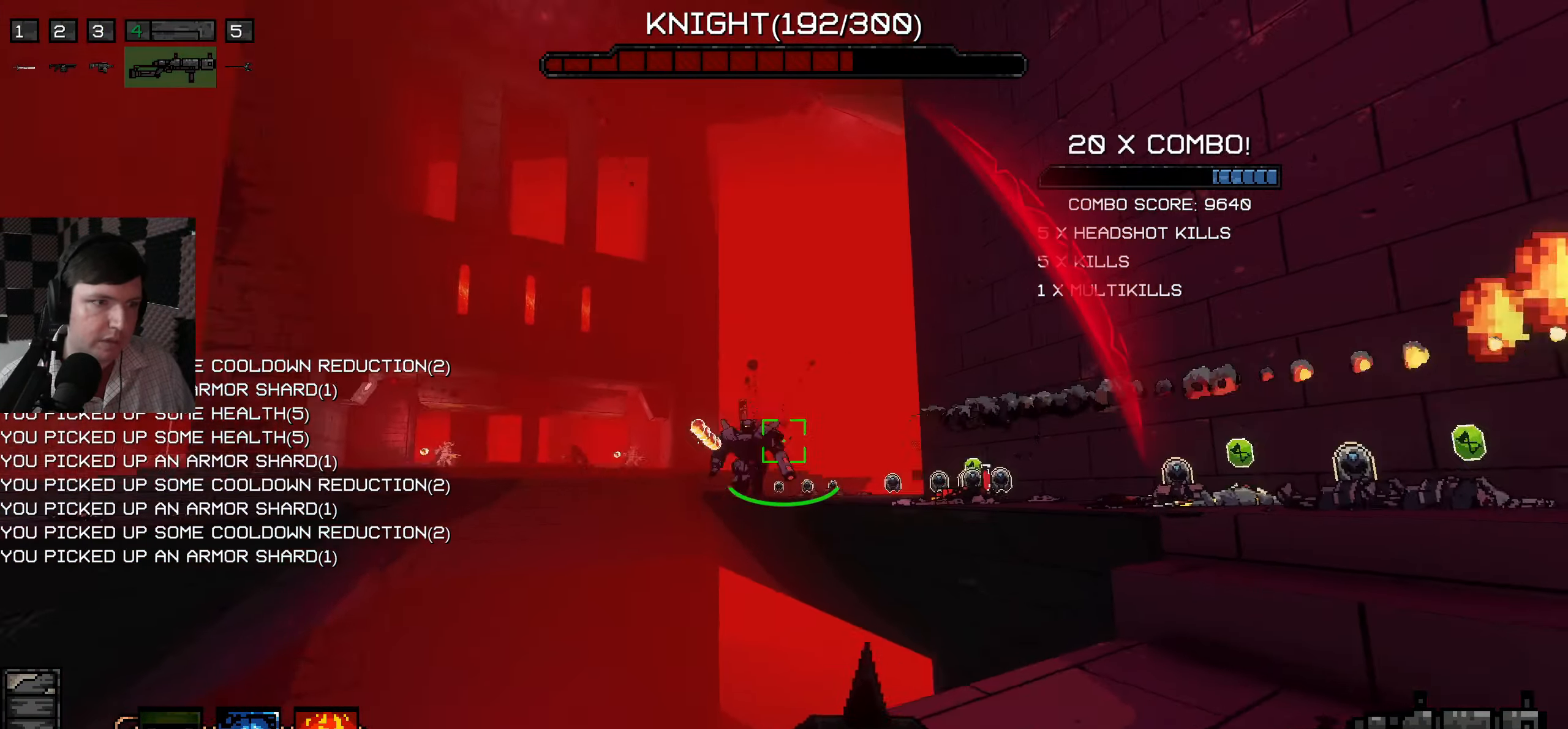
{"keys": ["a", "s"], "mouse": [], "events": [[50, "mouse_left", "down"], [67, "d", "up"], [200, "mouse_left", "up"], [434, "s", "down"]]}
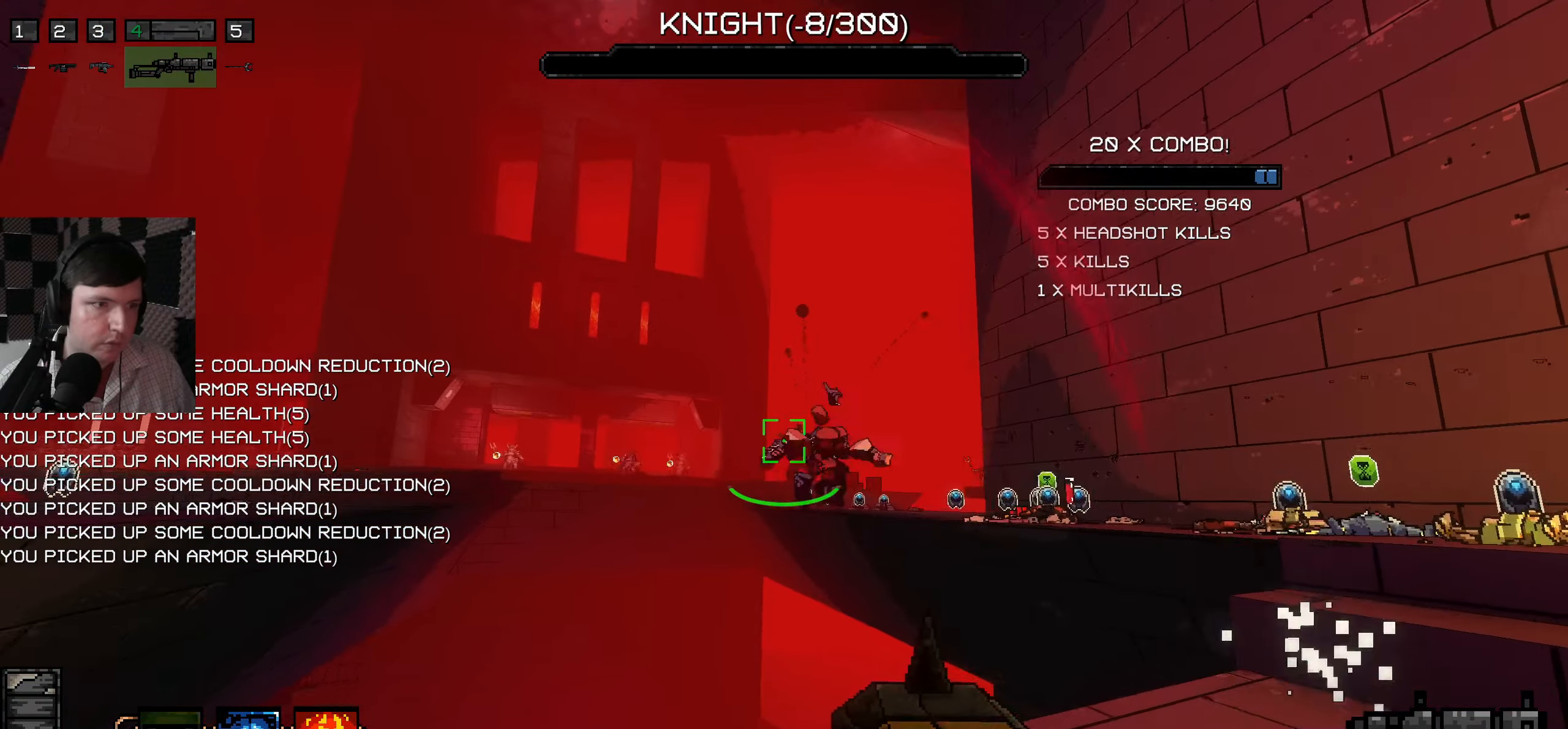
{"keys": ["a"], "mouse": [], "events": [[434, "s", "up"]]}
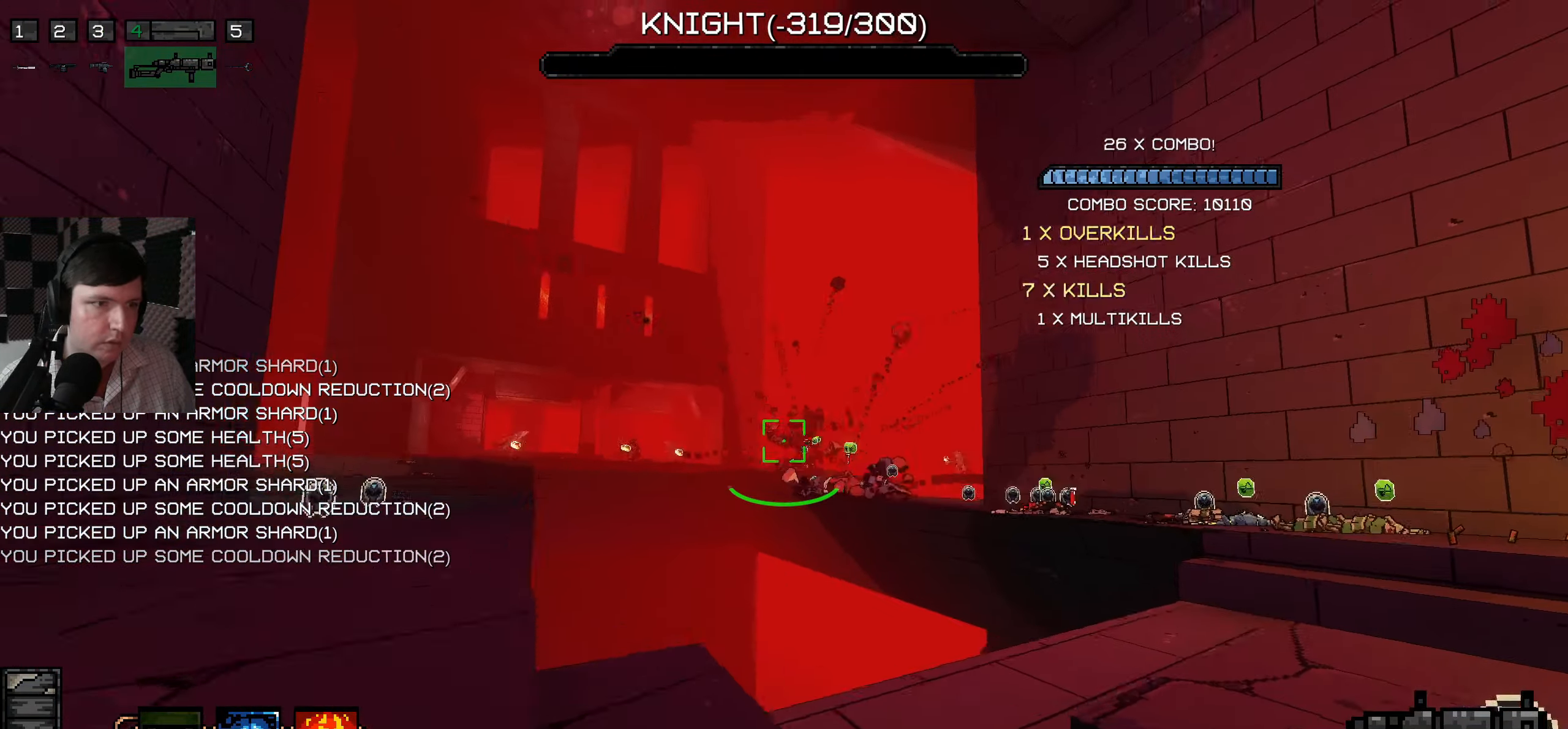
{"keys": ["d"], "mouse": [], "events": [[100, "w", "down"], [133, "a", "up"], [233, "w", "up"], [283, "d", "down"]]}
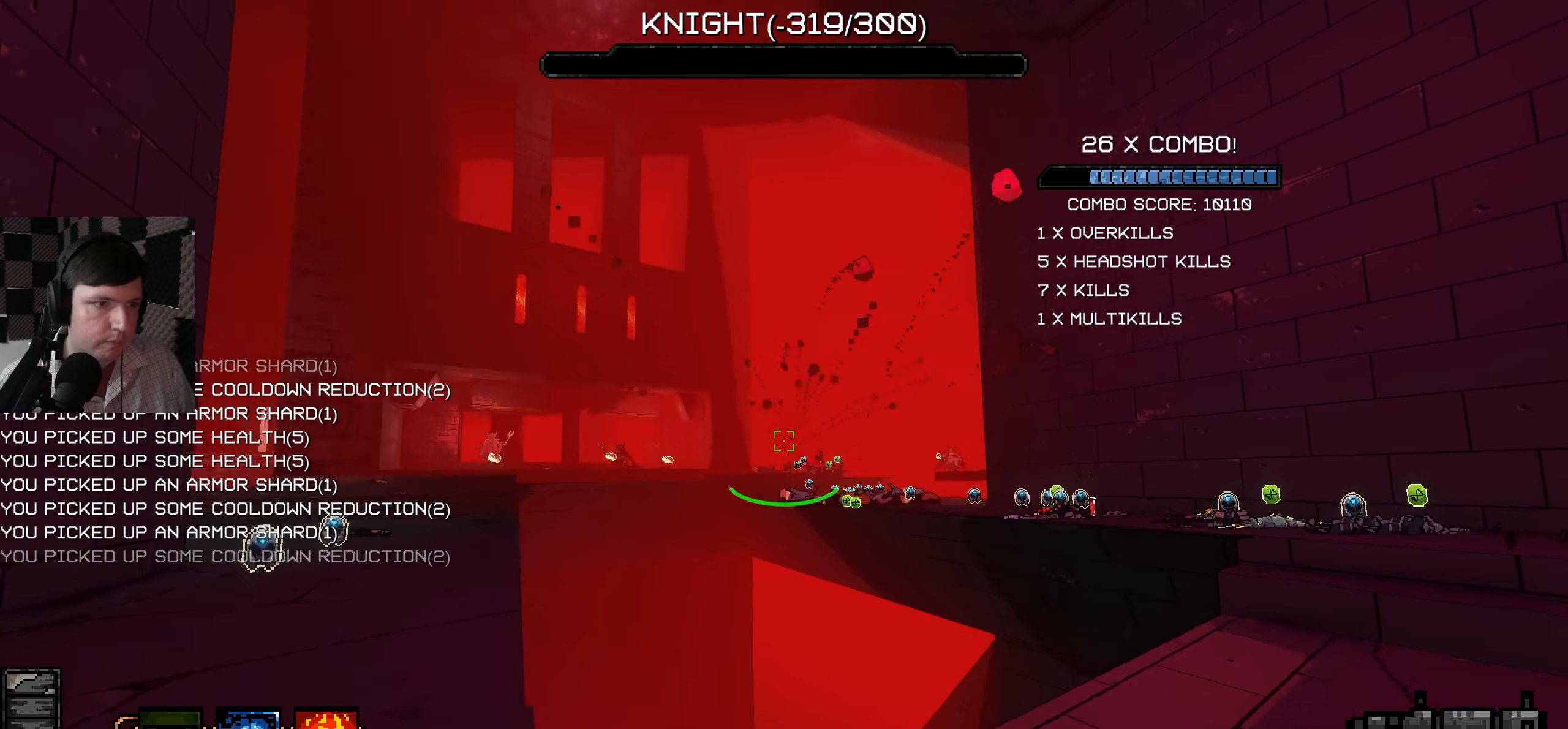
{"keys": ["d"], "mouse": [], "events": []}